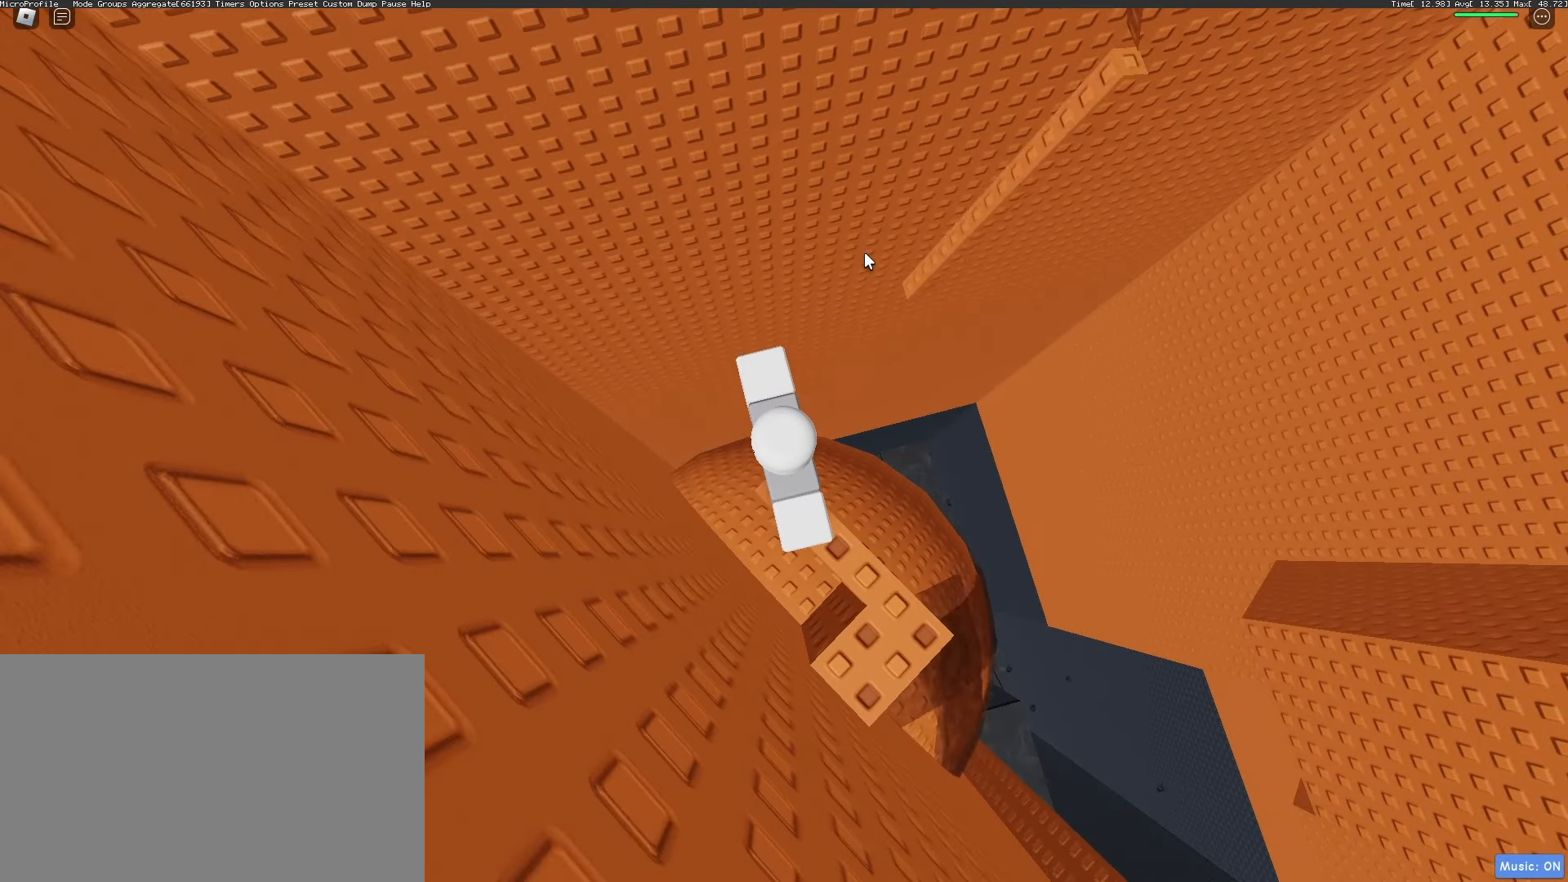
Gameplay with keyboard and mouse; each line is a JSON object with the keys and mouse buttons held at the frame after it. "events" lists presses ("down") and releases ("up") of "1", "2", "3", "4", "5", "a", "alt", "c", "caps_lock", "ctrl", "d", "e", "f", "g", "q", "r", "s", "shift", "space", "t", "tab", "v", "w", "x", "z", "mouse_left", "mouse_wheel" and "mouse_right" between this image and that frame as [ms after this image, input, new state], when the widget could be followed in between. "mouse_left", "mouse_wheel", "mouse_right" = the "left", "wheel", "right" buttons of the "mouse" list. No other keys are recorded. "wheel" means that the mouse wheel is clicked or scrolled. Not read: mouse_move.
{"keys": ["space", "w"], "mouse": ["right"], "events": [[50, "mouse_right", "up"], [233, "mouse_right", "down"], [367, "w", "down"], [417, "space", "down"]]}
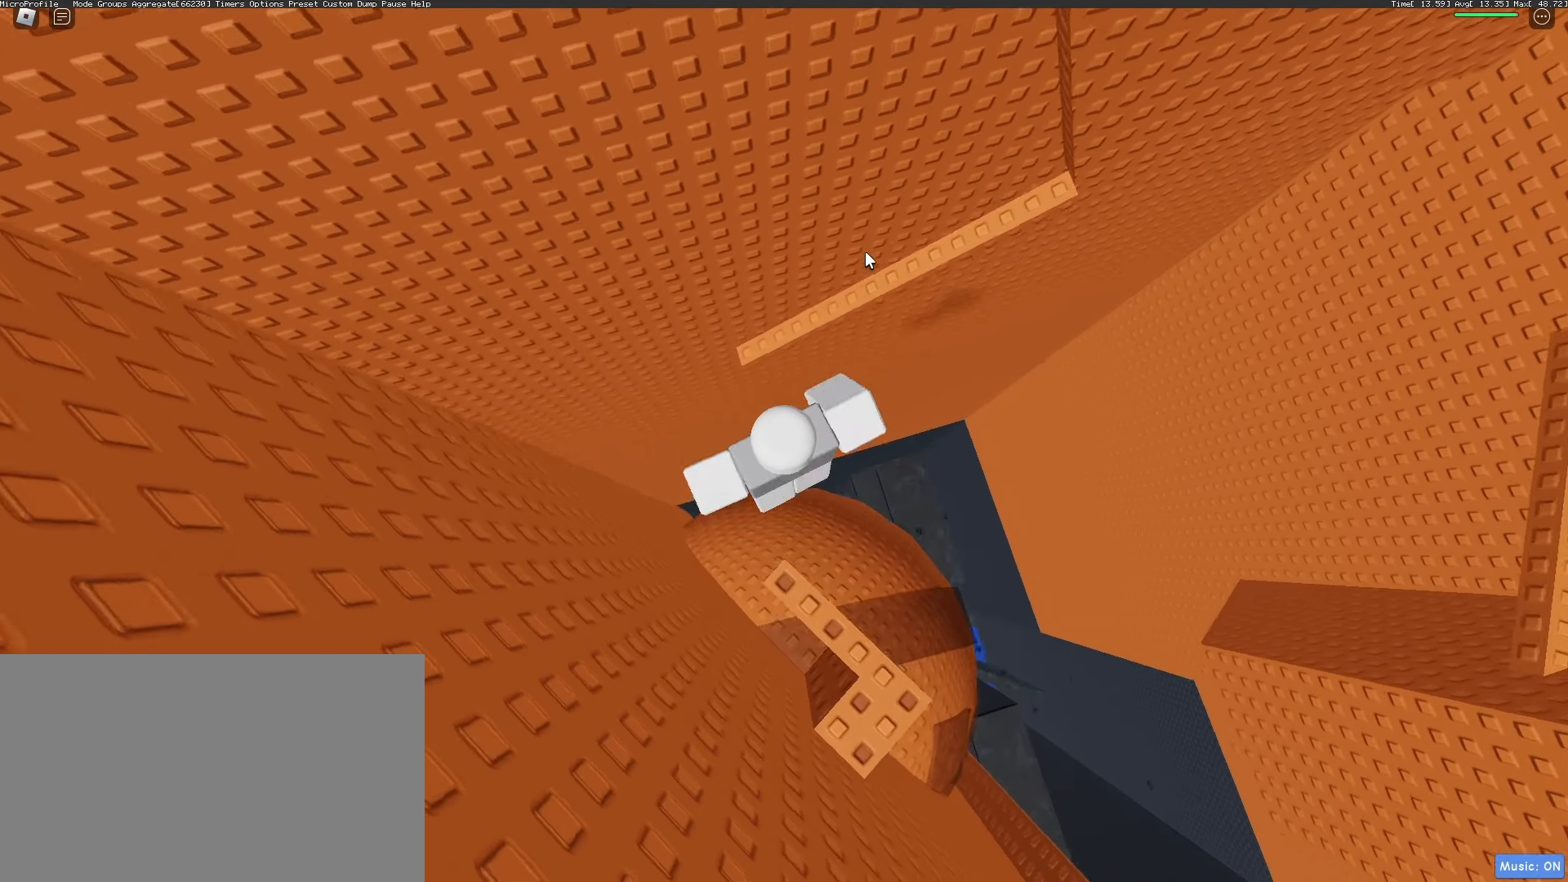
{"keys": ["w"], "mouse": ["right"], "events": [[67, "space", "up"]]}
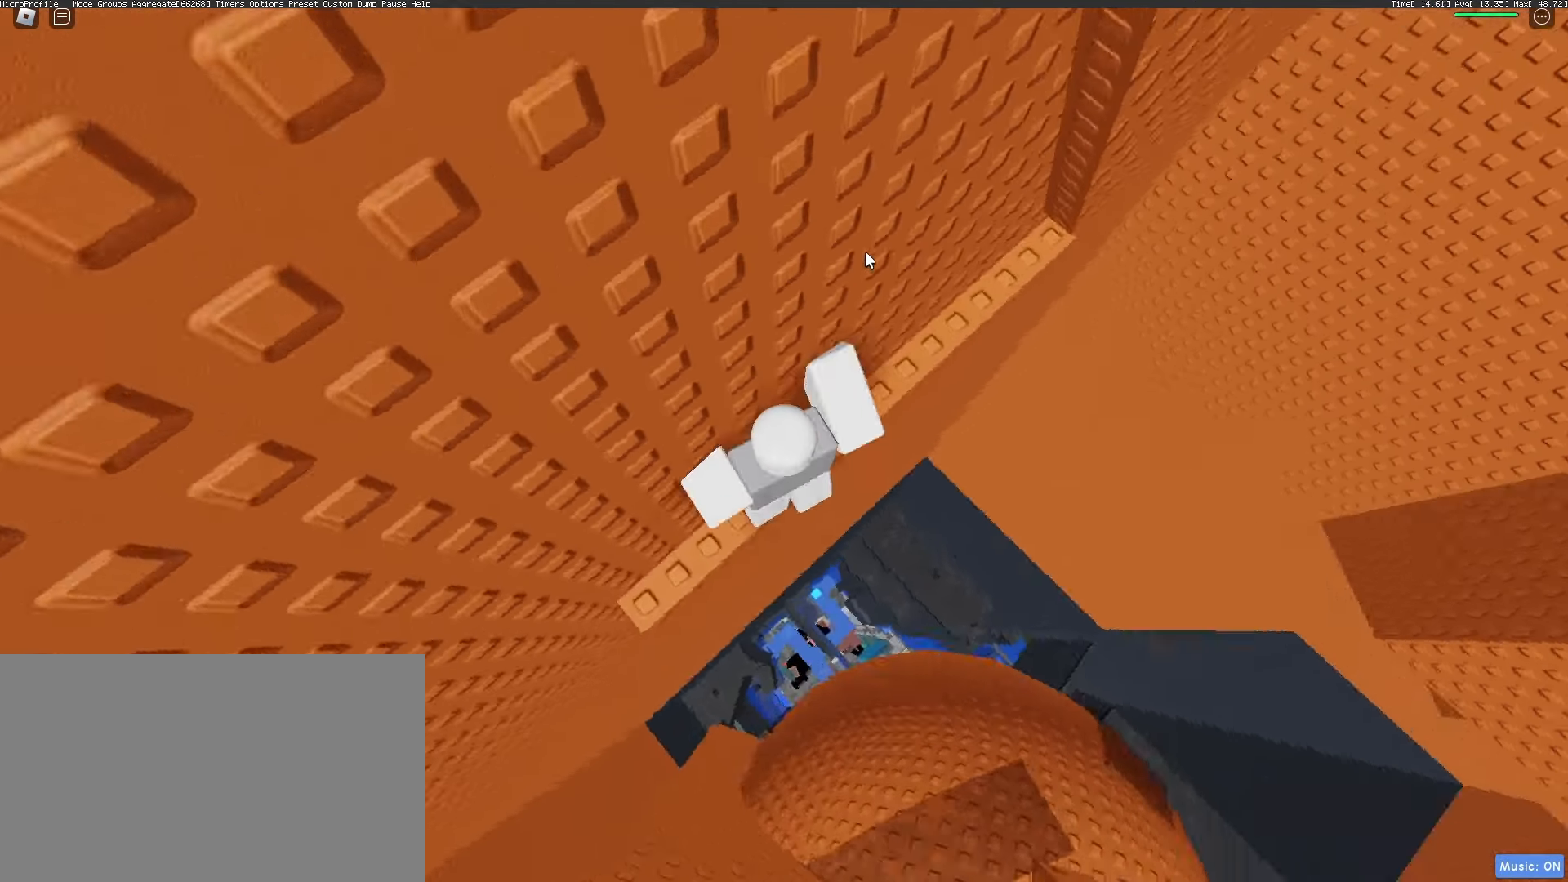
{"keys": ["w"], "mouse": ["right"], "events": [[33, "mouse_wheel", "down"], [267, "mouse_wheel", "up"]]}
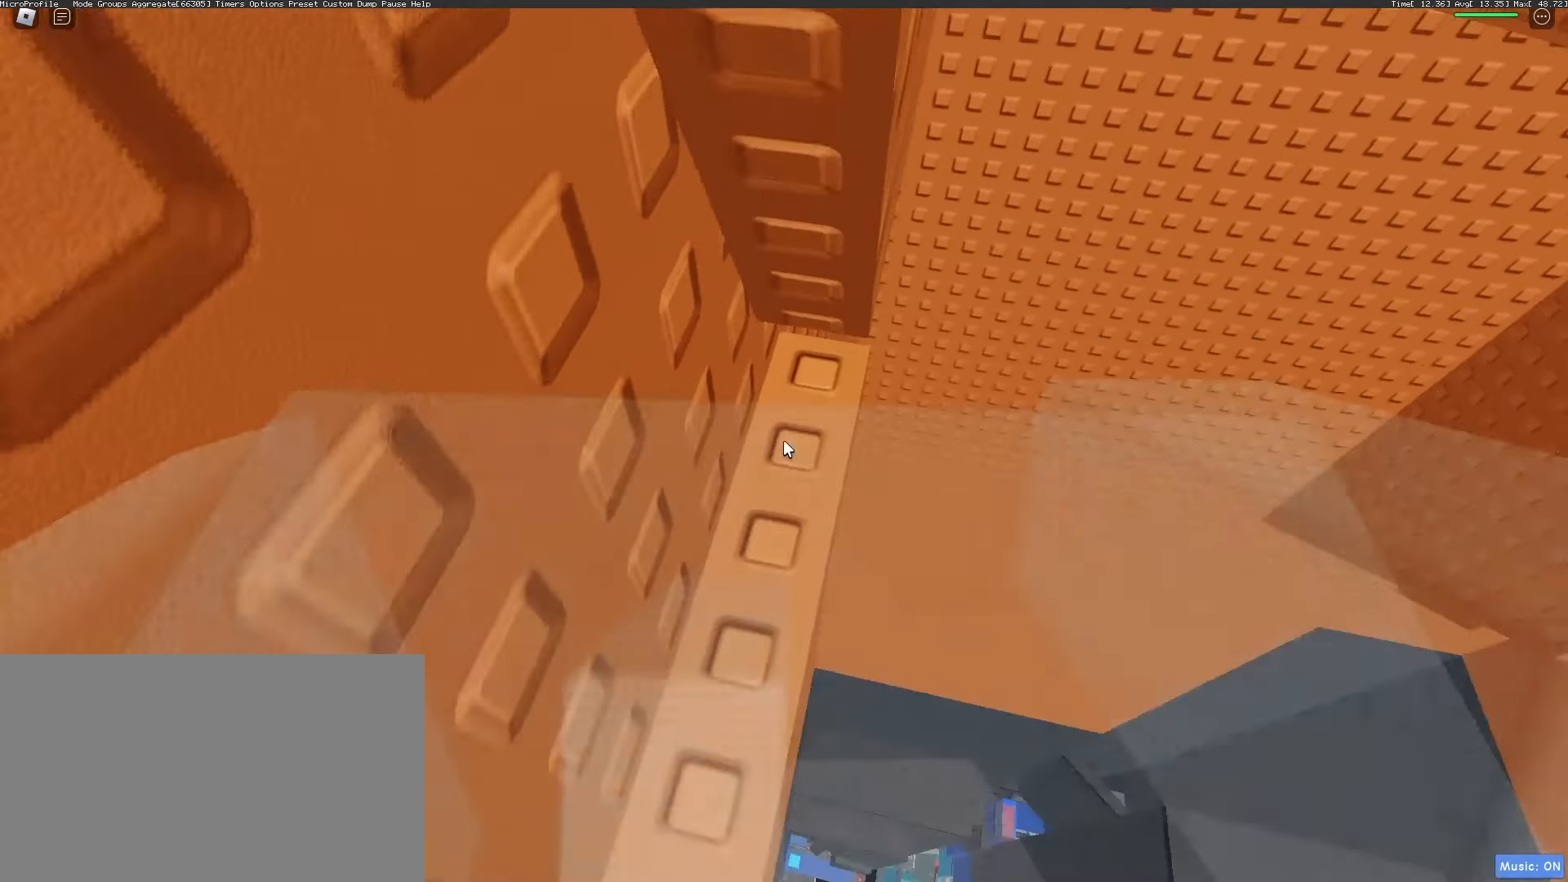
{"keys": ["d", "space"], "mouse": ["right"], "events": [[133, "w", "up"], [333, "d", "down"], [417, "space", "down"]]}
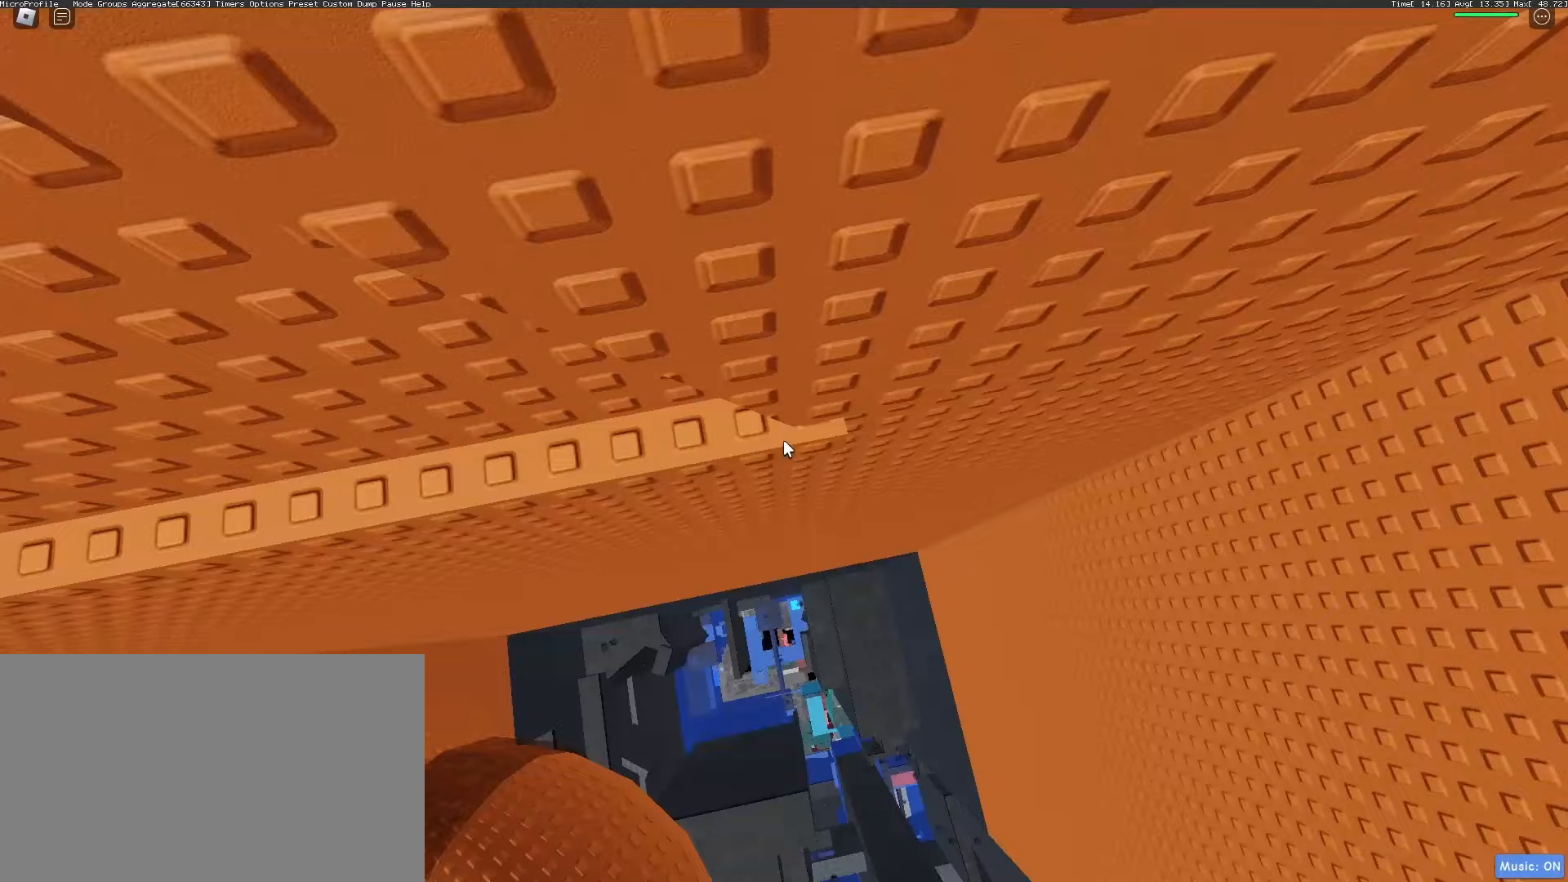
{"keys": ["w"], "mouse": ["right"], "events": [[17, "d", "up"], [17, "space", "up"], [283, "w", "down"]]}
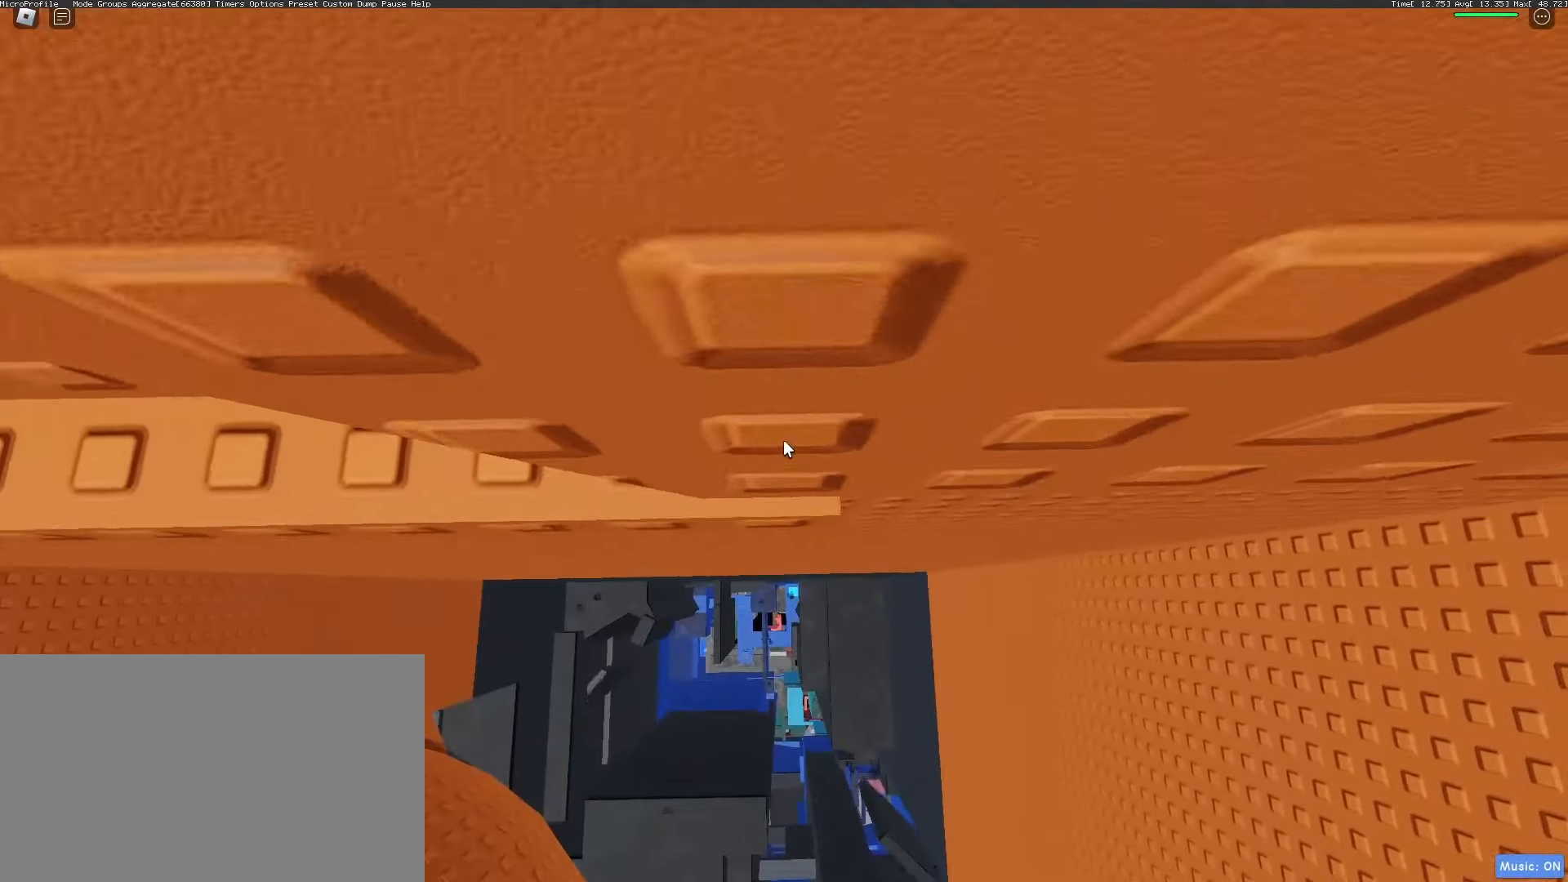
{"keys": ["w"], "mouse": ["right"], "events": [[167, "w", "up"], [400, "w", "down"]]}
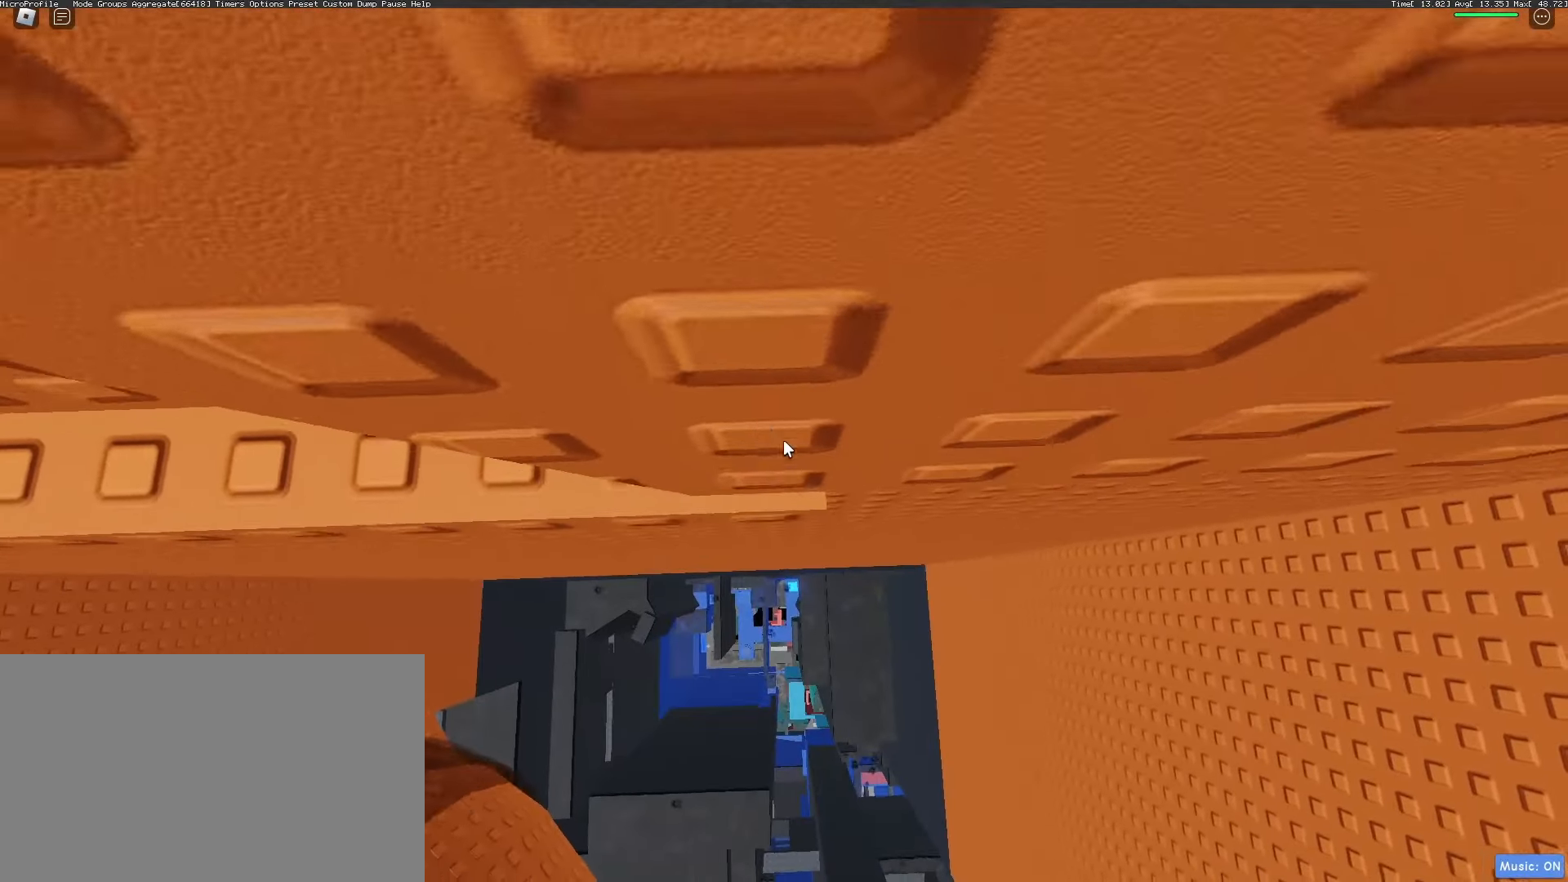
{"keys": [], "mouse": ["right"], "events": [[50, "w", "up"], [233, "w", "down"], [367, "w", "up"]]}
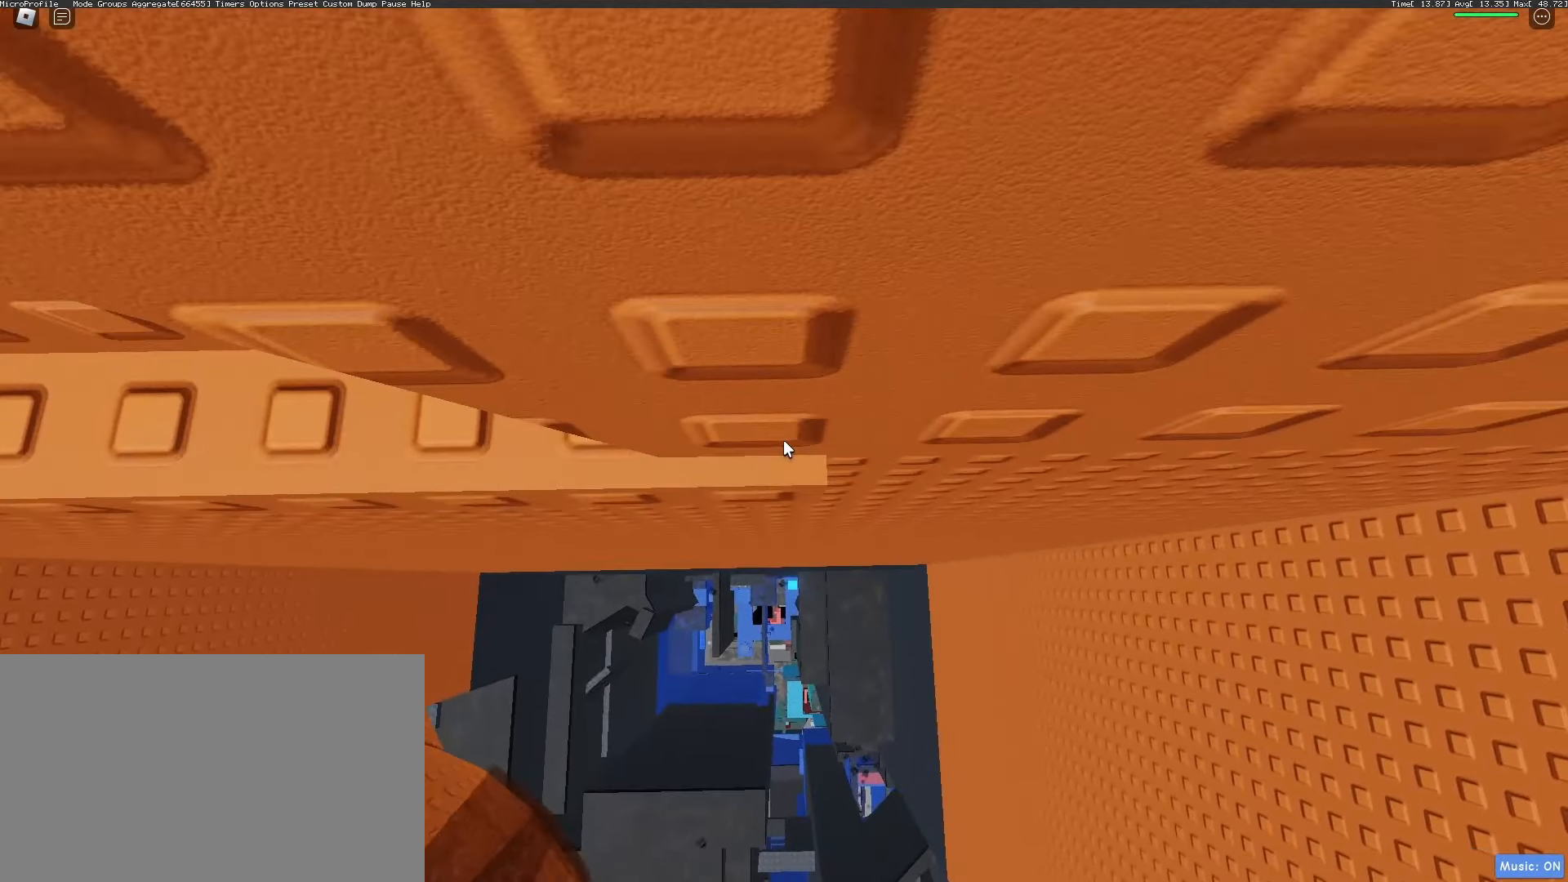
{"keys": [], "mouse": ["wheel", "right"], "events": [[67, "w", "down"], [250, "w", "up"], [483, "mouse_wheel", "down"]]}
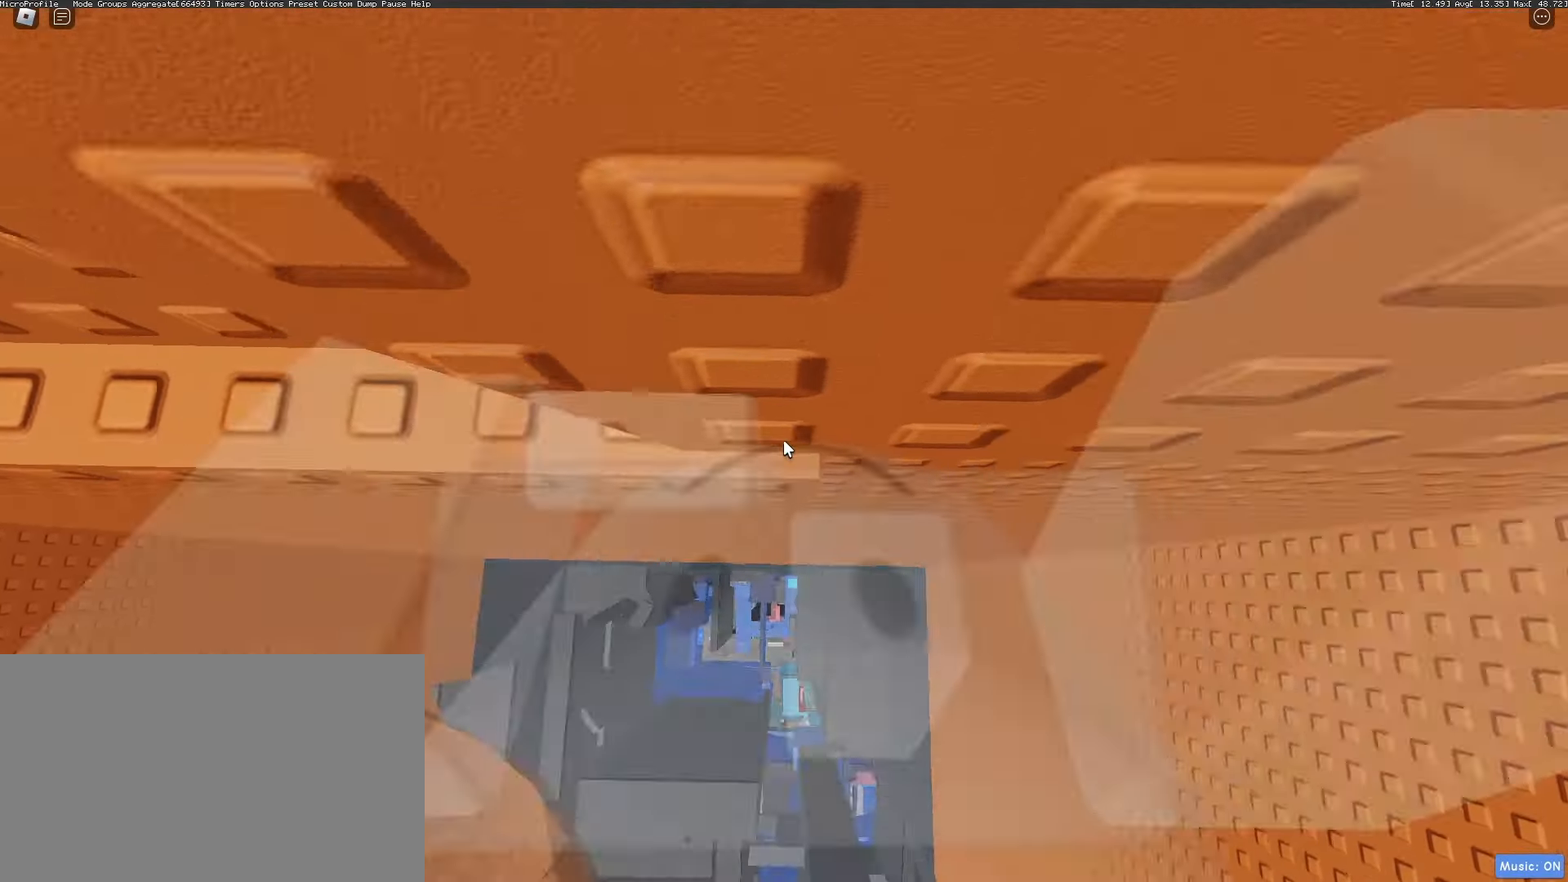
{"keys": [], "mouse": [], "events": [[117, "mouse_wheel", "up"], [167, "mouse_right", "up"]]}
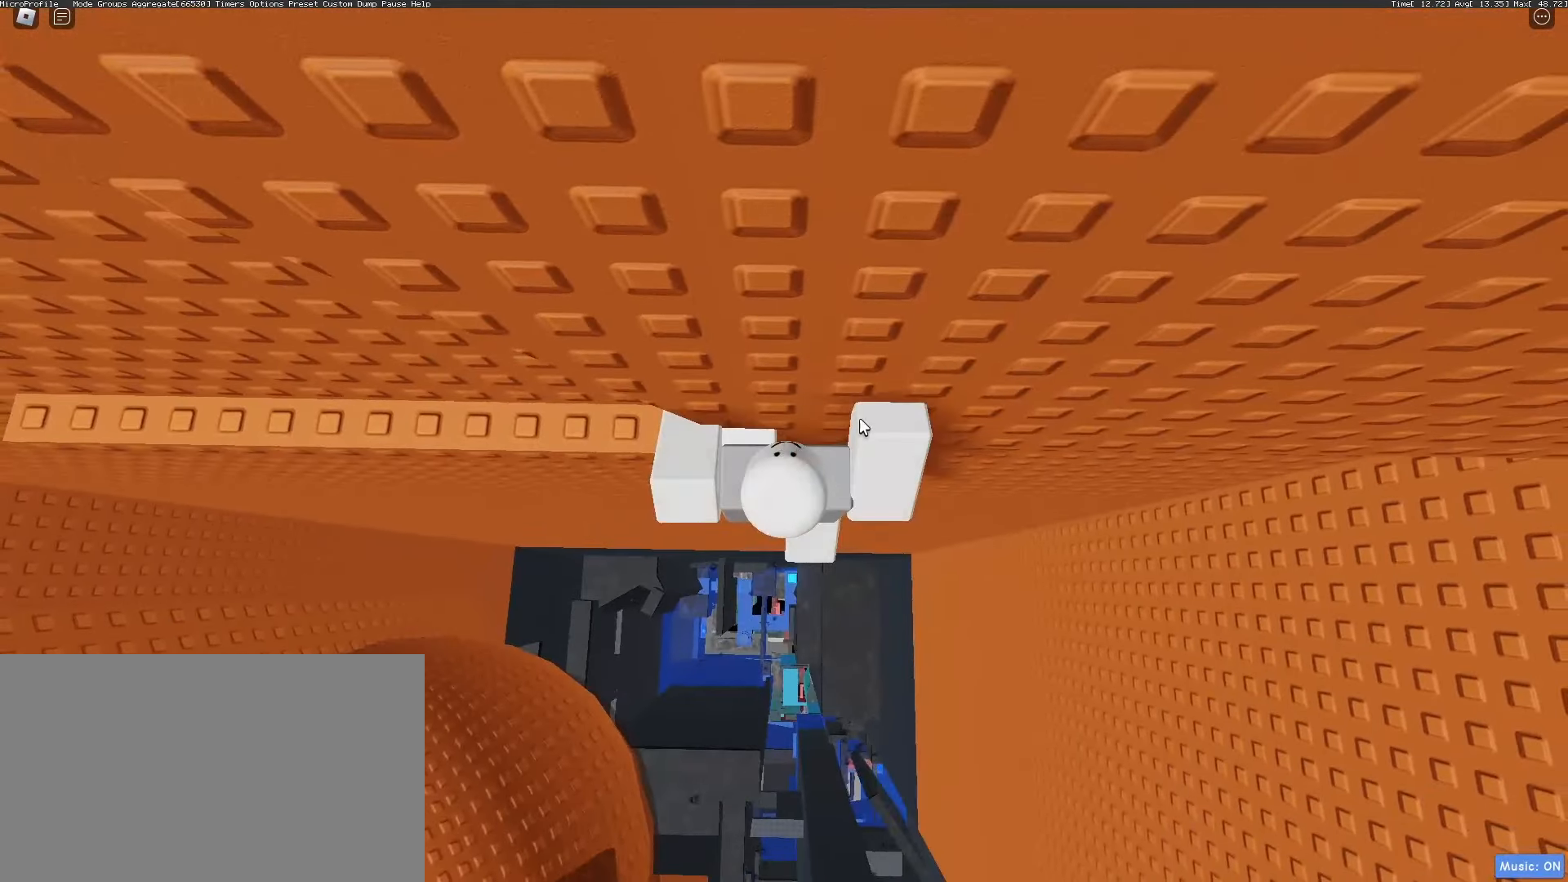
{"keys": [], "mouse": [], "events": [[133, "mouse_right", "down"], [133, "mouse_wheel", "down"], [183, "mouse_wheel", "up"], [367, "mouse_right", "up"]]}
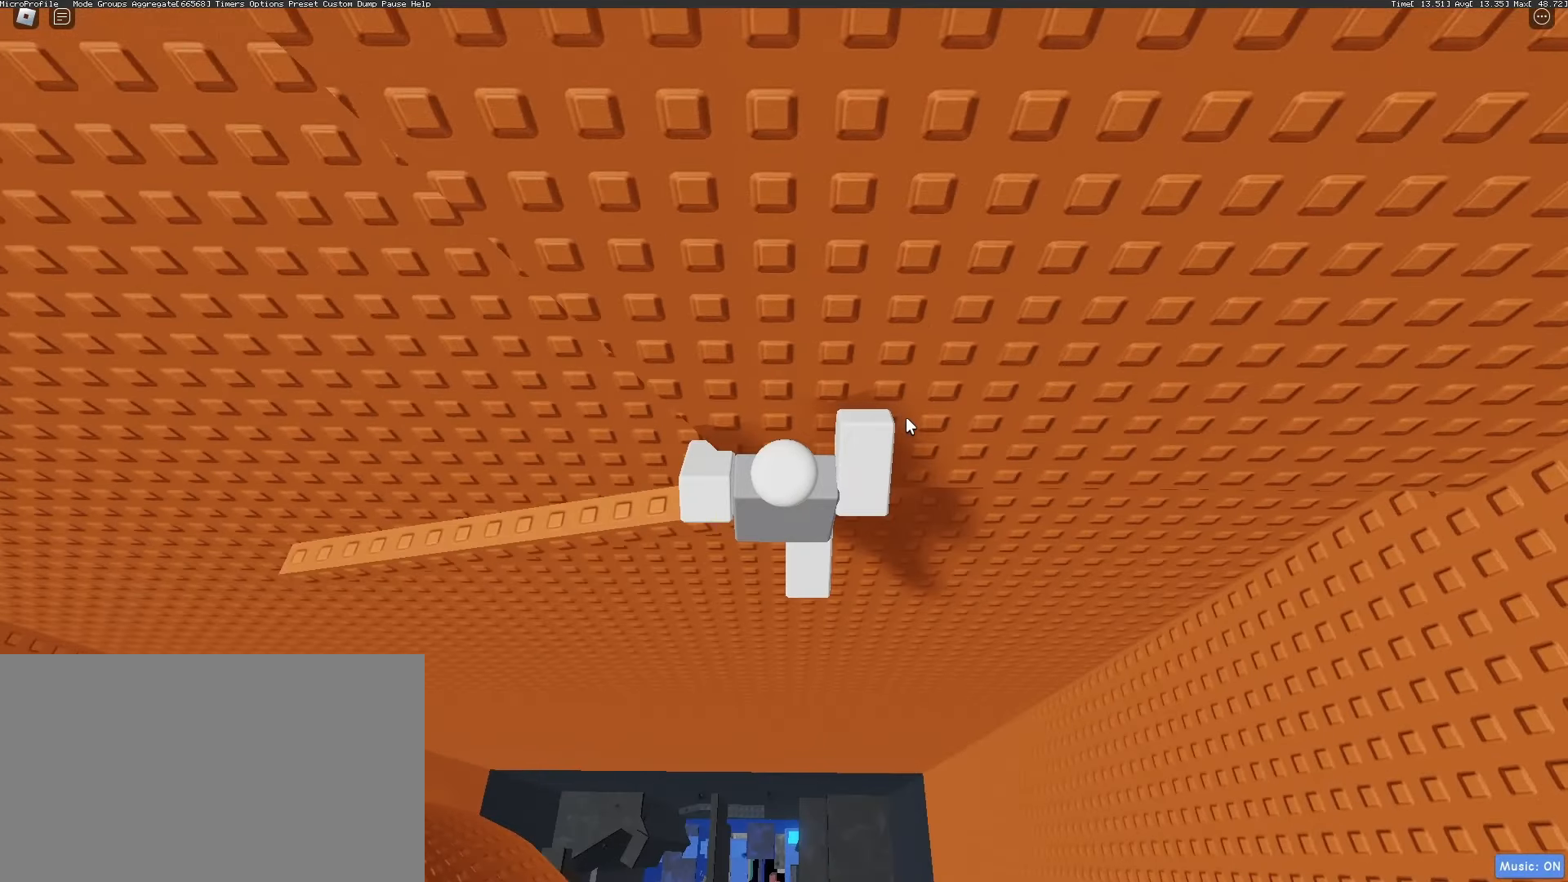
{"keys": [], "mouse": ["right"], "events": [[300, "mouse_right", "down"]]}
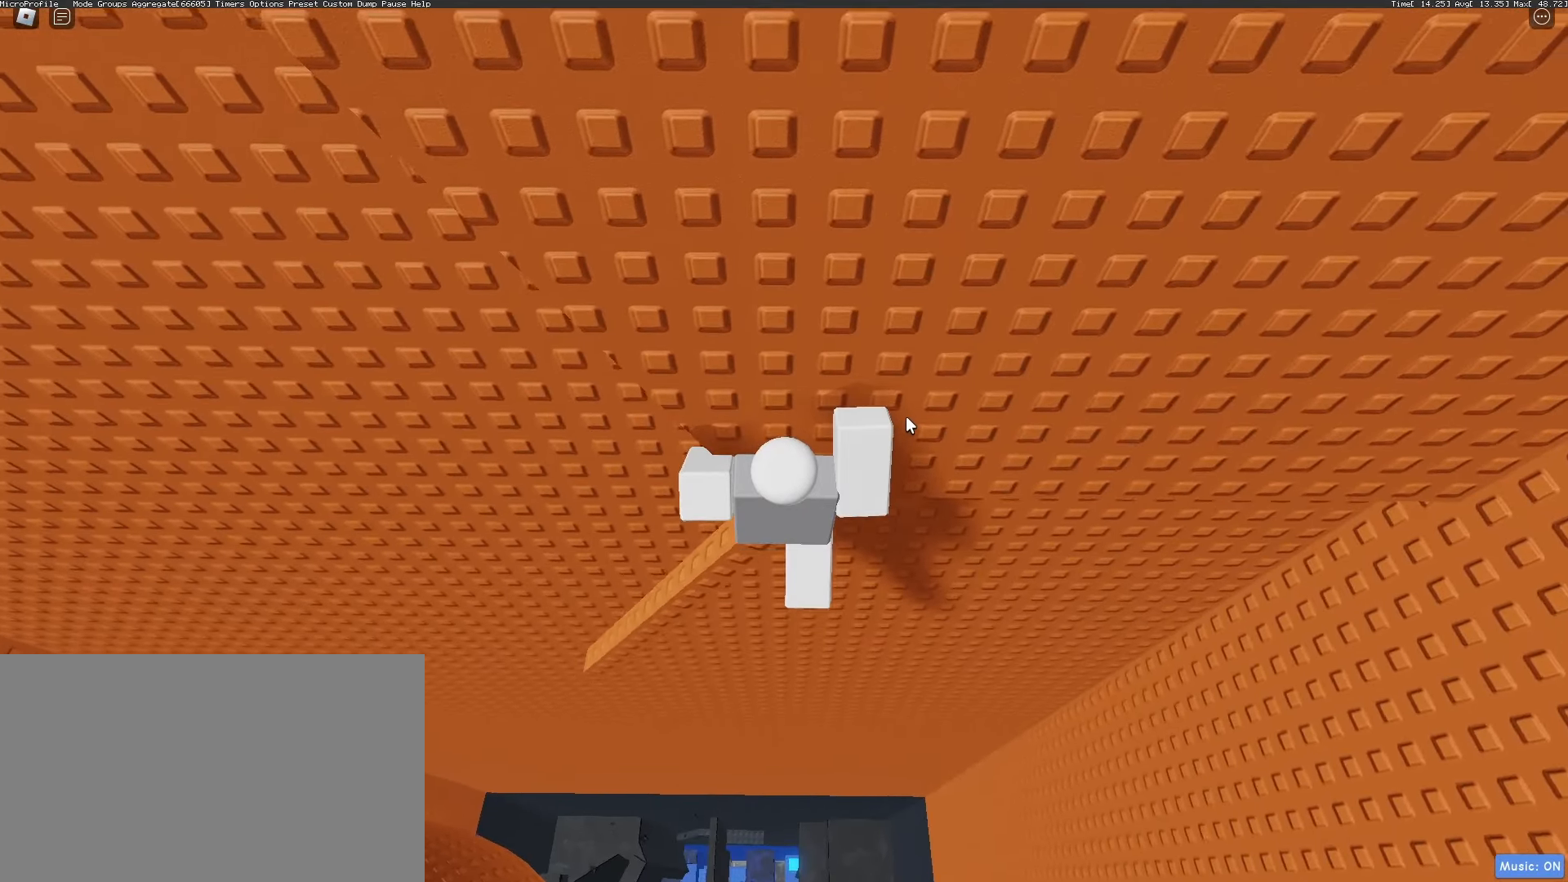
{"keys": [], "mouse": ["right"], "events": []}
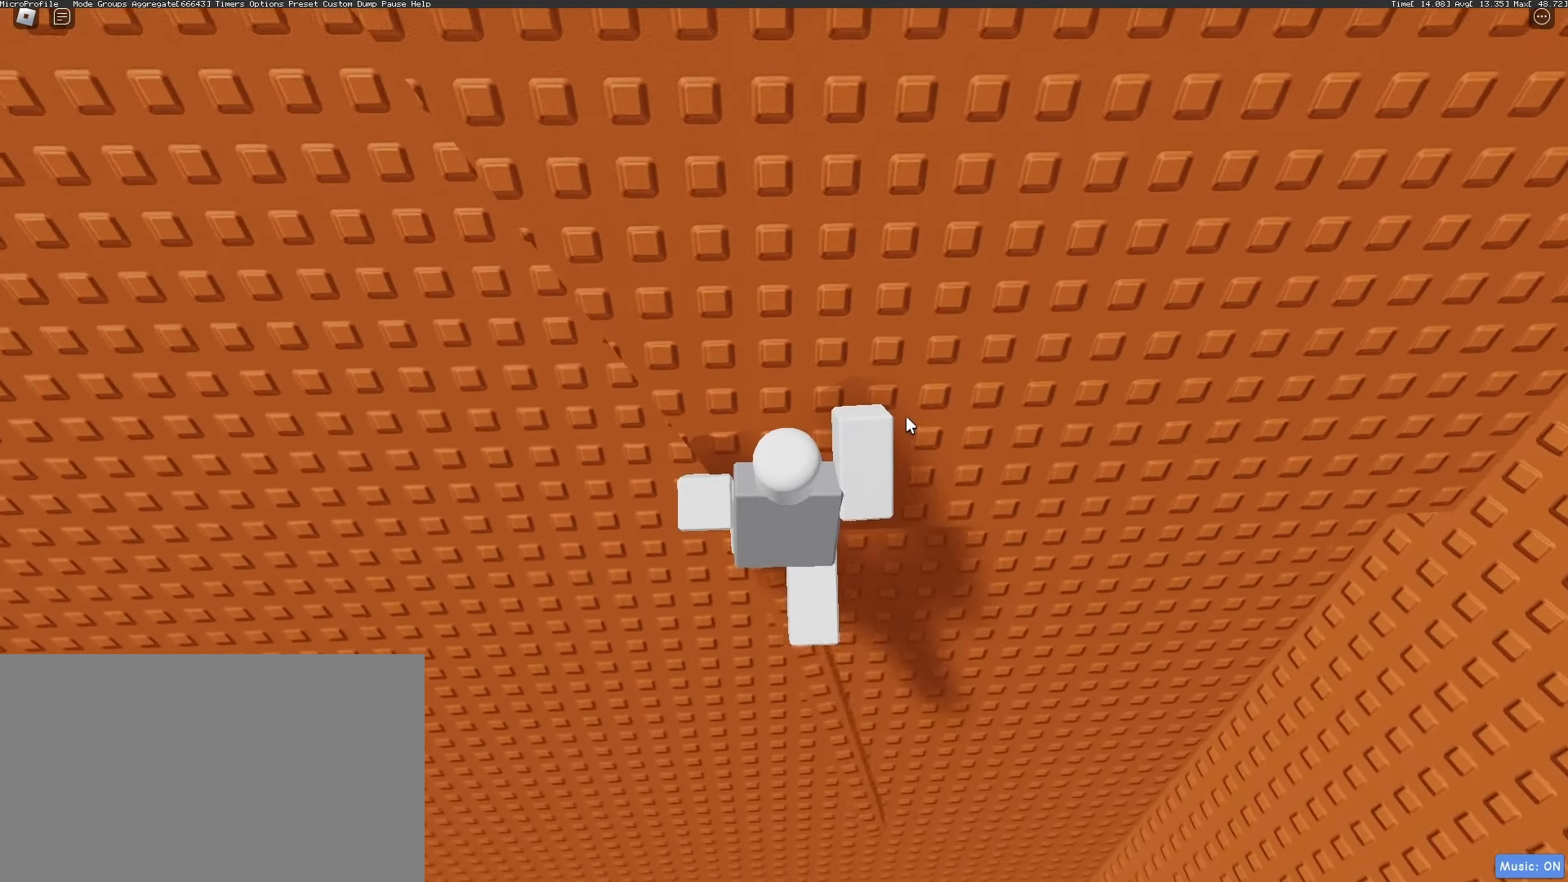
{"keys": ["d", "shift"], "mouse": ["right"], "events": [[467, "d", "down"], [467, "shift", "down"]]}
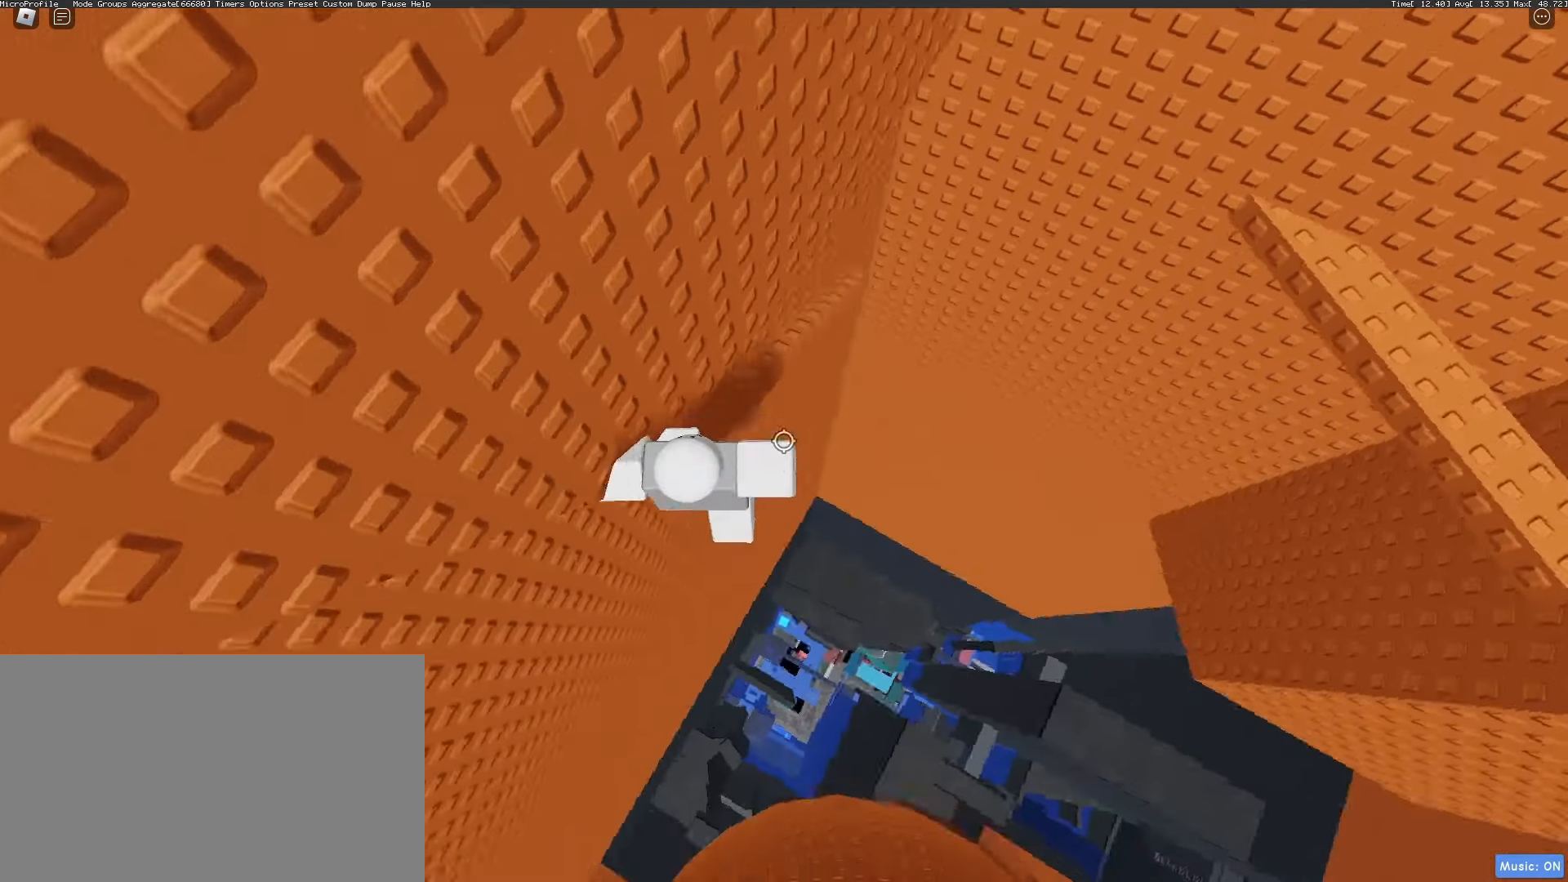
{"keys": ["d", "w"], "mouse": ["right"], "events": [[67, "space", "down"], [167, "shift", "up"], [167, "space", "up"], [350, "w", "down"]]}
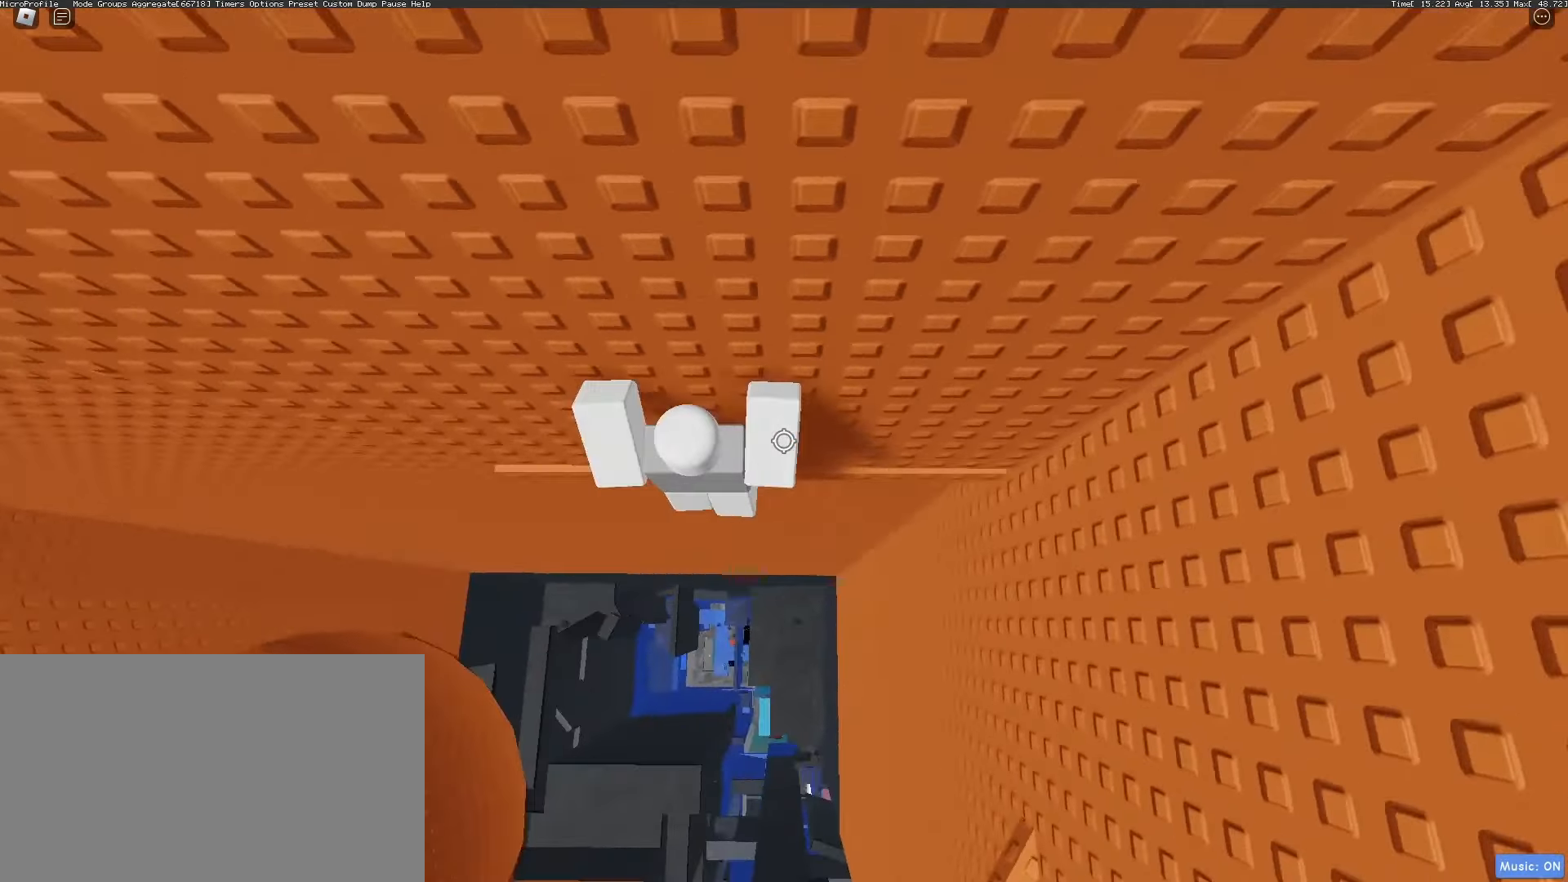
{"keys": ["d", "w"], "mouse": ["right"], "events": [[317, "w", "up"], [500, "w", "down"]]}
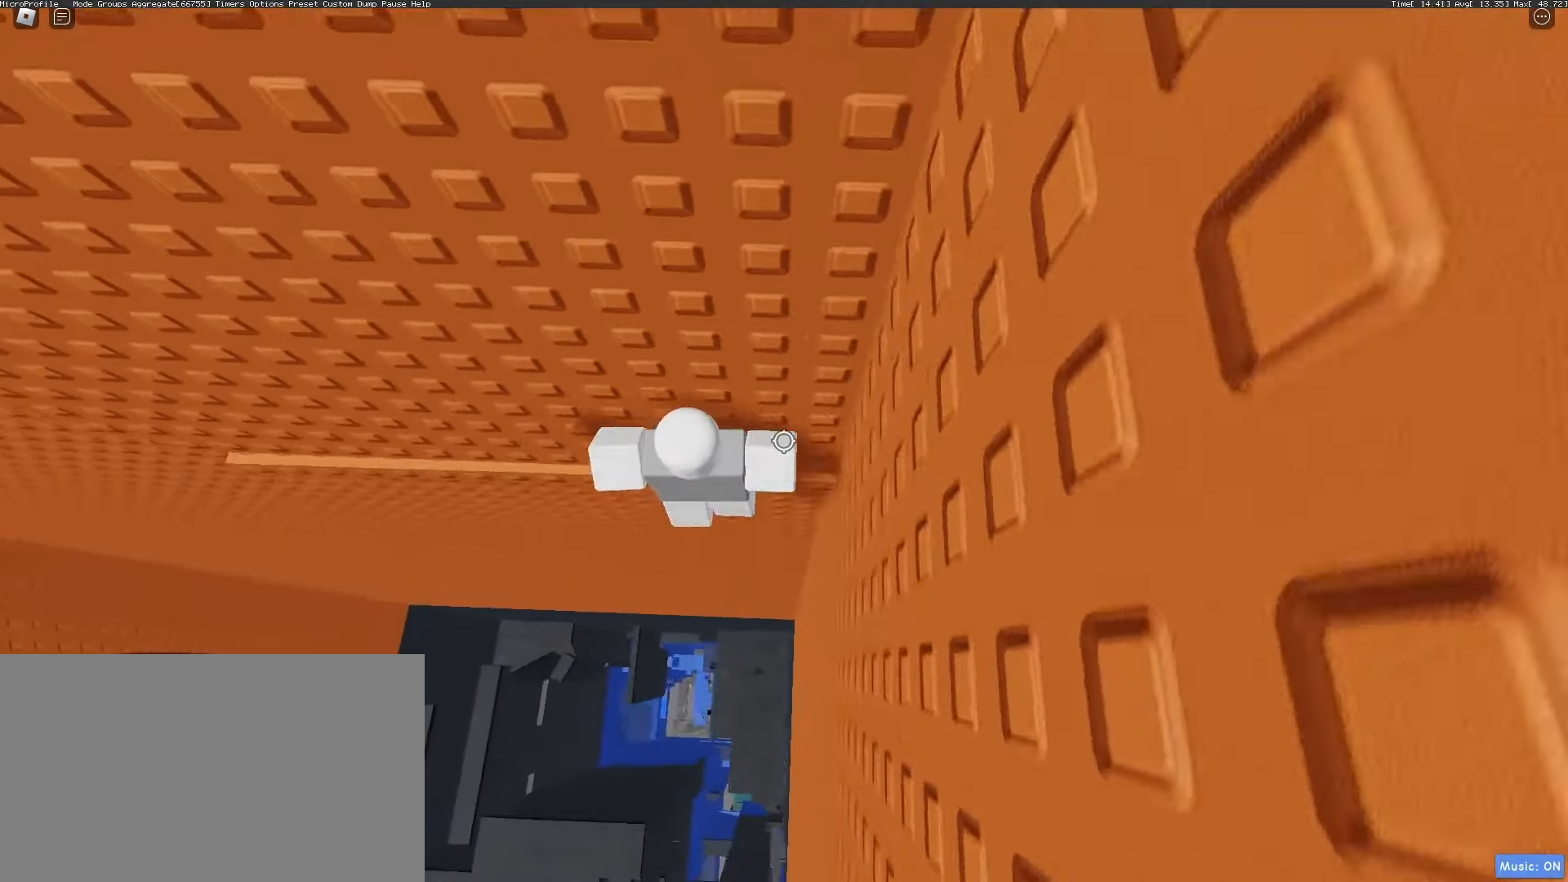
{"keys": [], "mouse": ["right"], "events": [[233, "d", "up"], [317, "shift", "down"], [417, "shift", "up"], [417, "w", "up"]]}
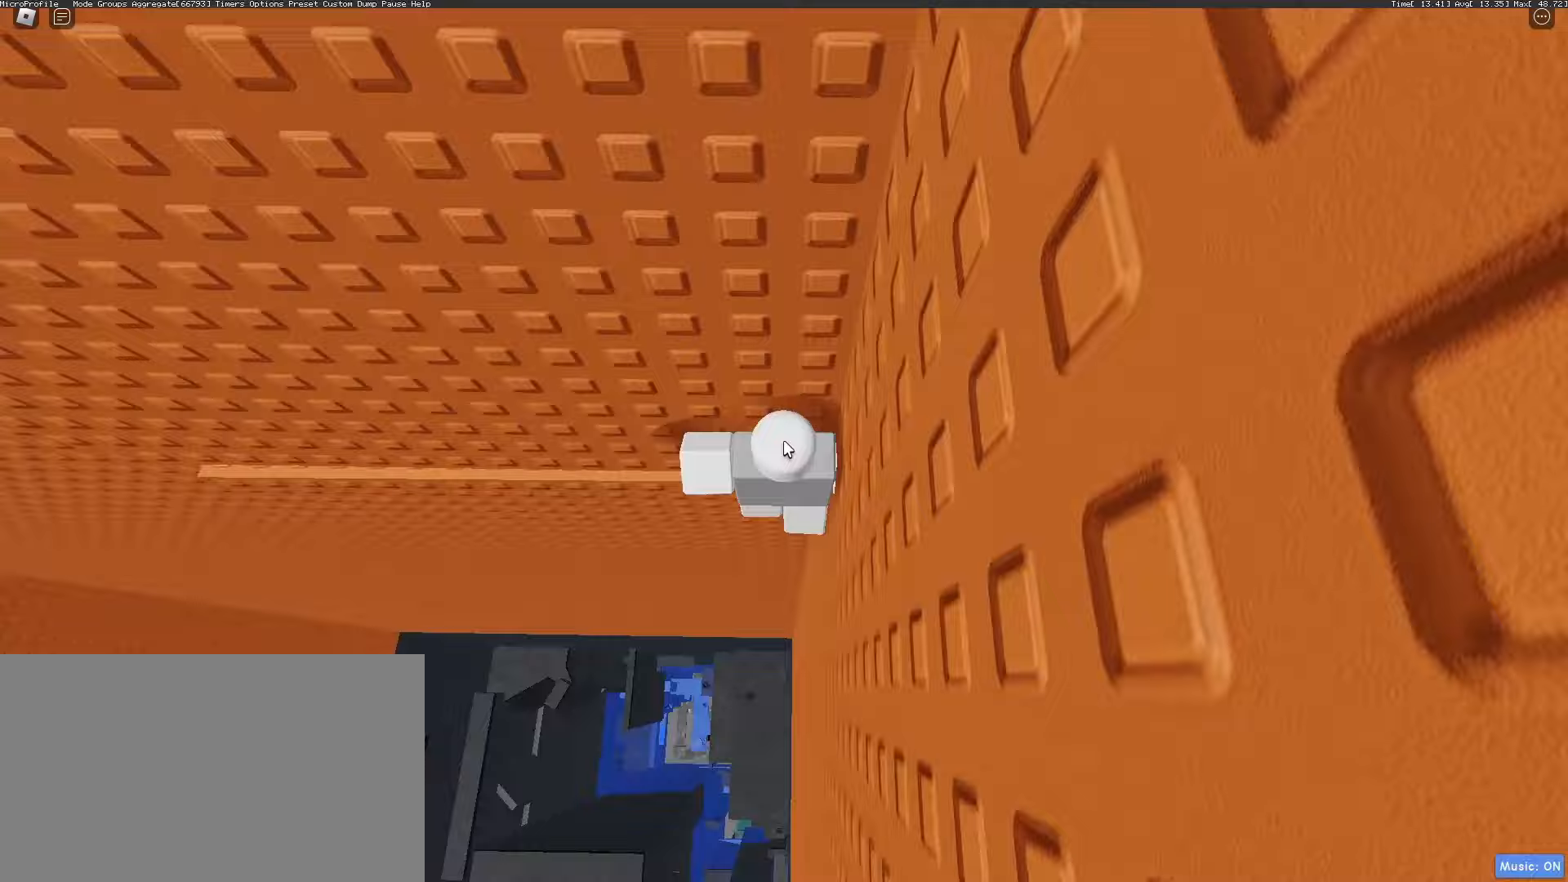
{"keys": ["d", "space"], "mouse": ["right"], "events": [[300, "d", "down"], [300, "shift", "down"], [383, "space", "down"], [483, "shift", "up"]]}
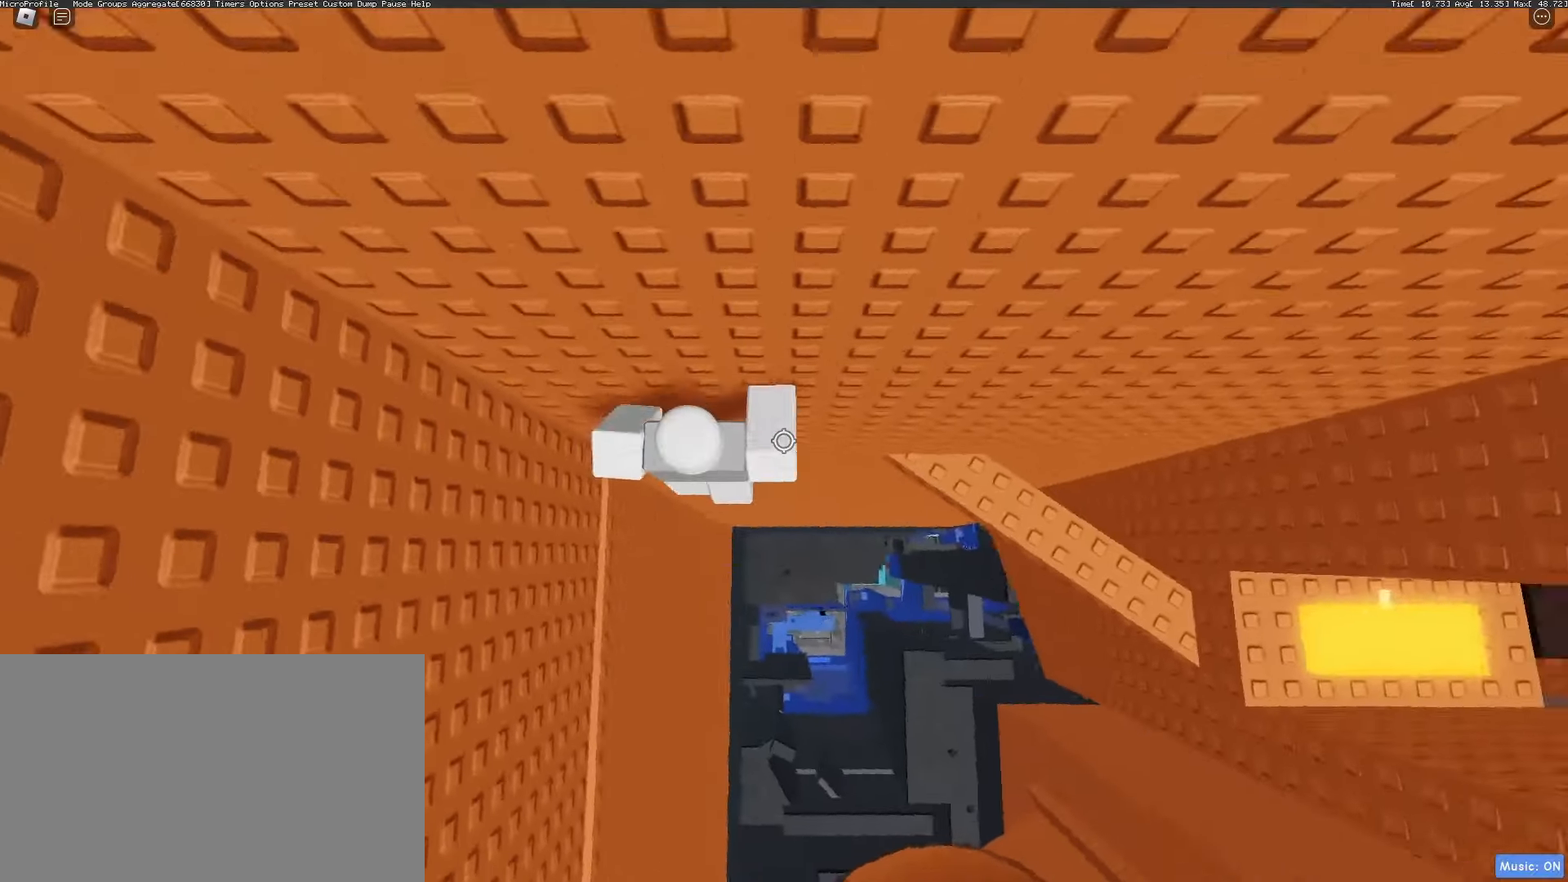
{"keys": ["d", "space"], "mouse": ["right"], "events": []}
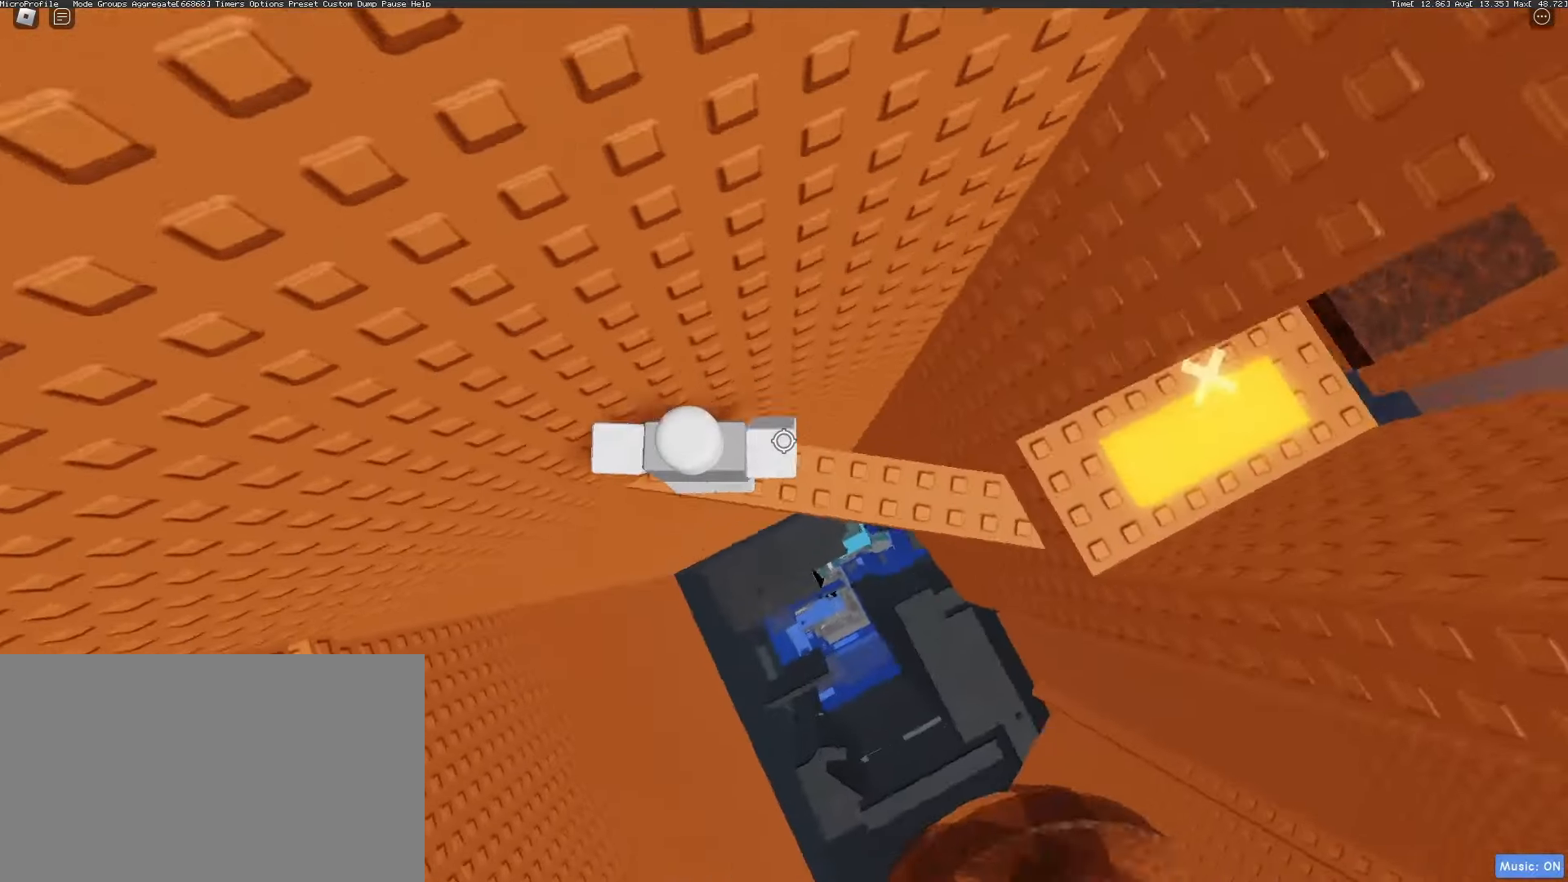
{"keys": ["d"], "mouse": ["right"], "events": [[83, "space", "up"]]}
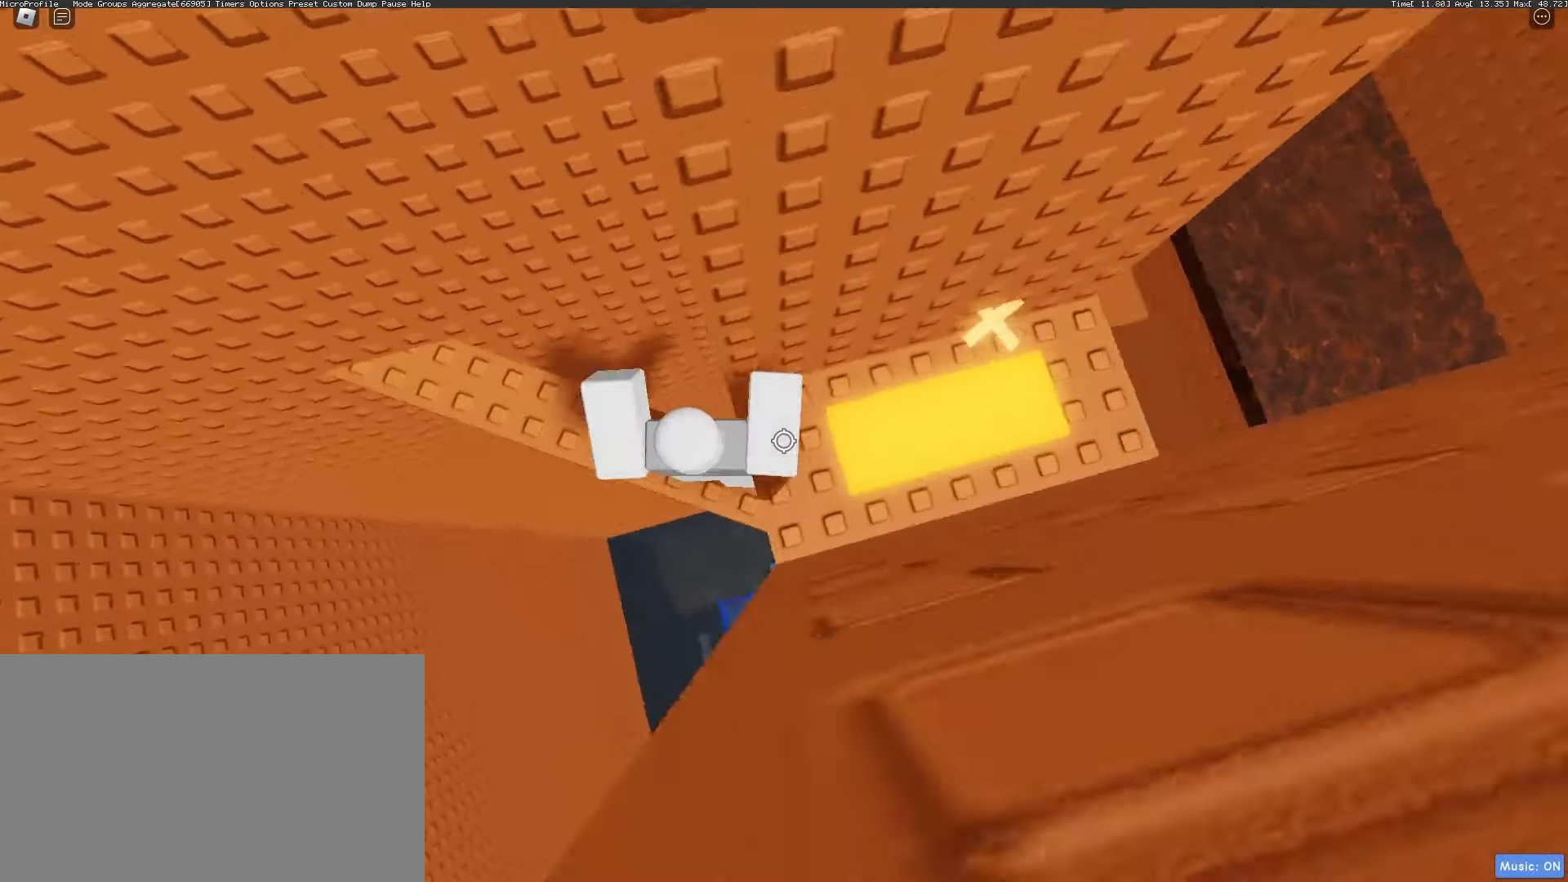
{"keys": ["d"], "mouse": ["right"], "events": [[50, "mouse_wheel", "down"], [100, "mouse_wheel", "up"]]}
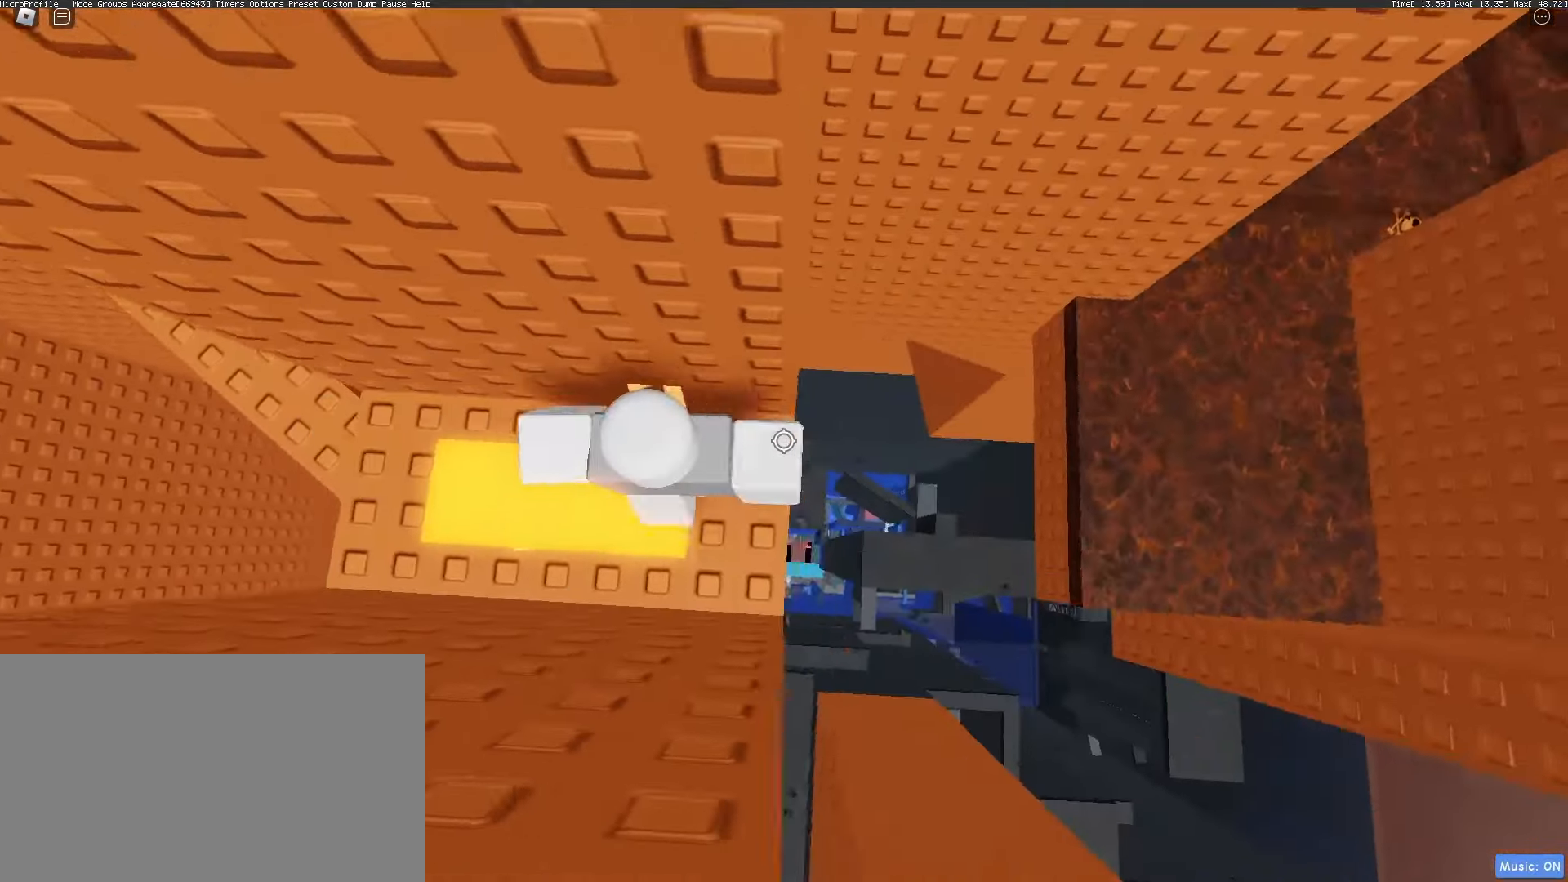
{"keys": ["w"], "mouse": ["right"], "events": [[67, "d", "up"], [450, "w", "down"]]}
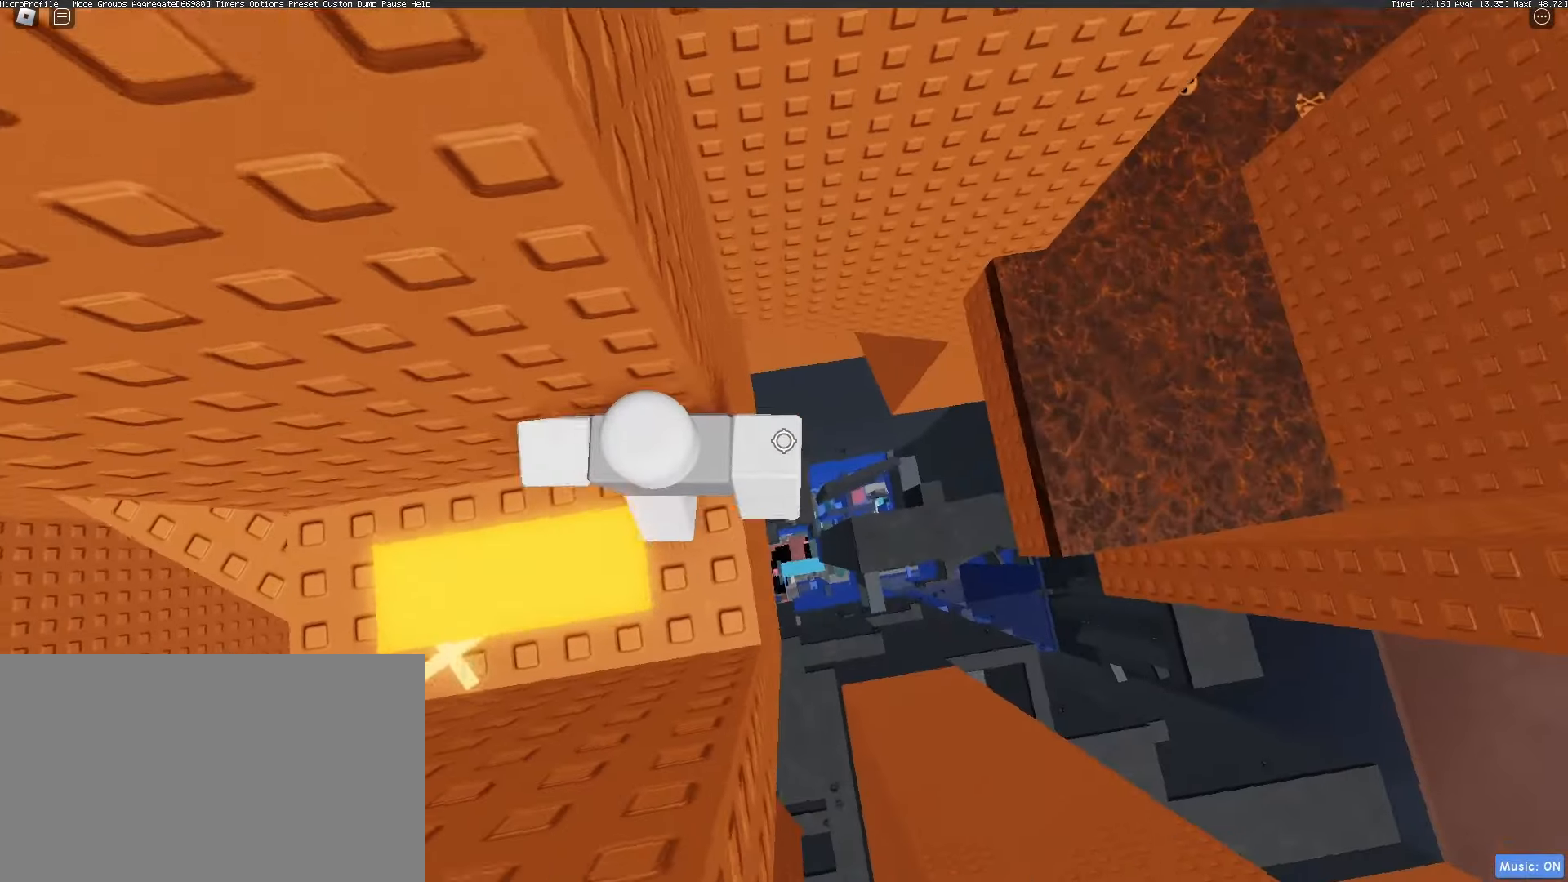
{"keys": ["d"], "mouse": ["right"], "events": [[133, "w", "up"], [333, "d", "down"]]}
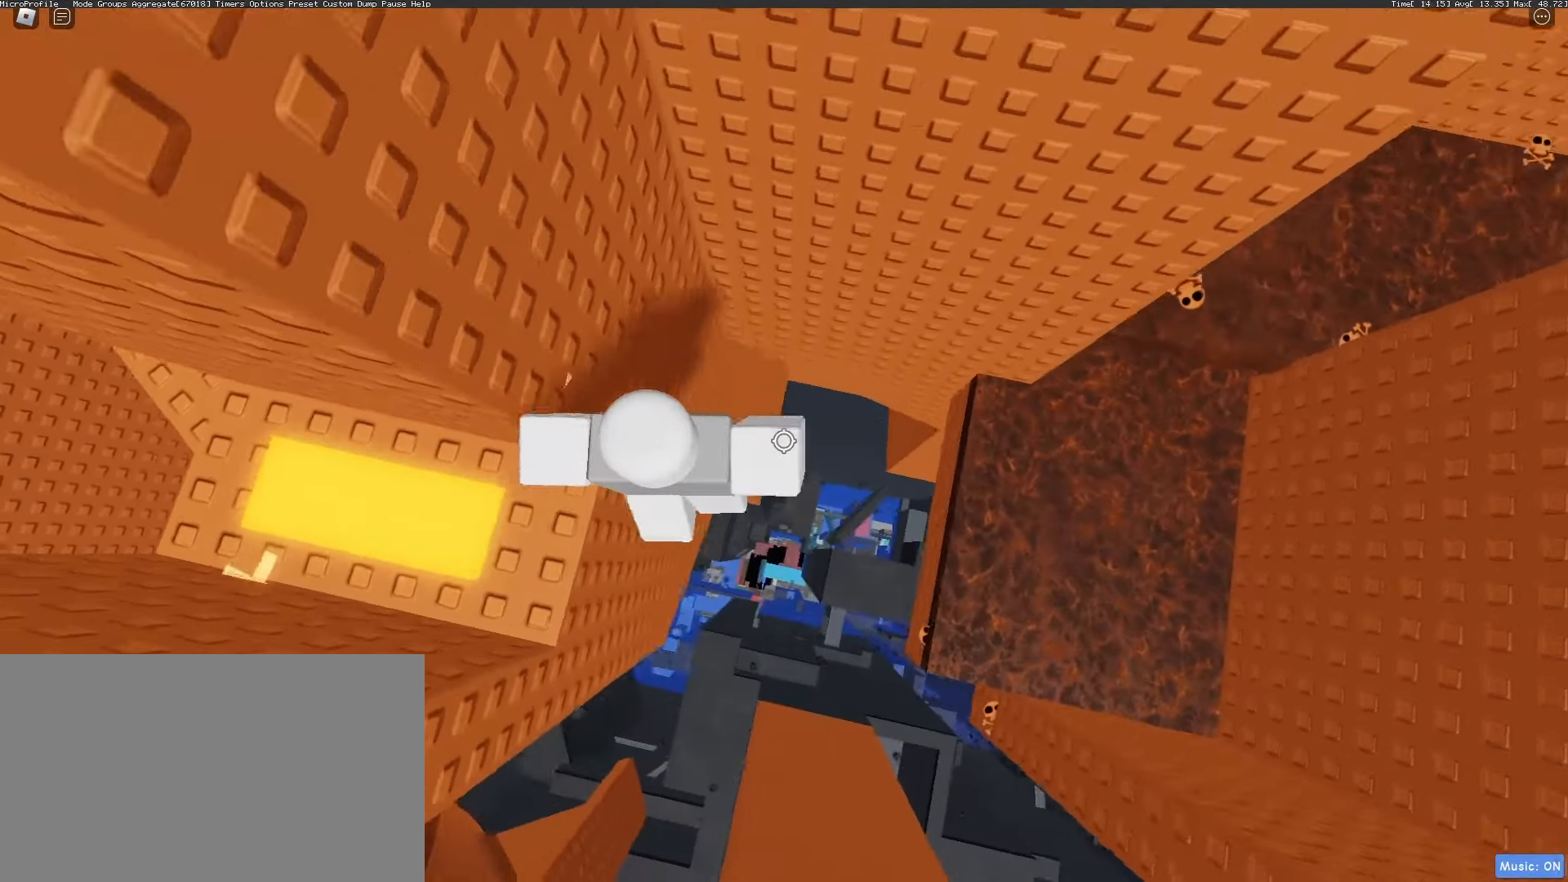
{"keys": ["d", "space"], "mouse": [], "events": [[17, "space", "down"], [383, "mouse_right", "up"]]}
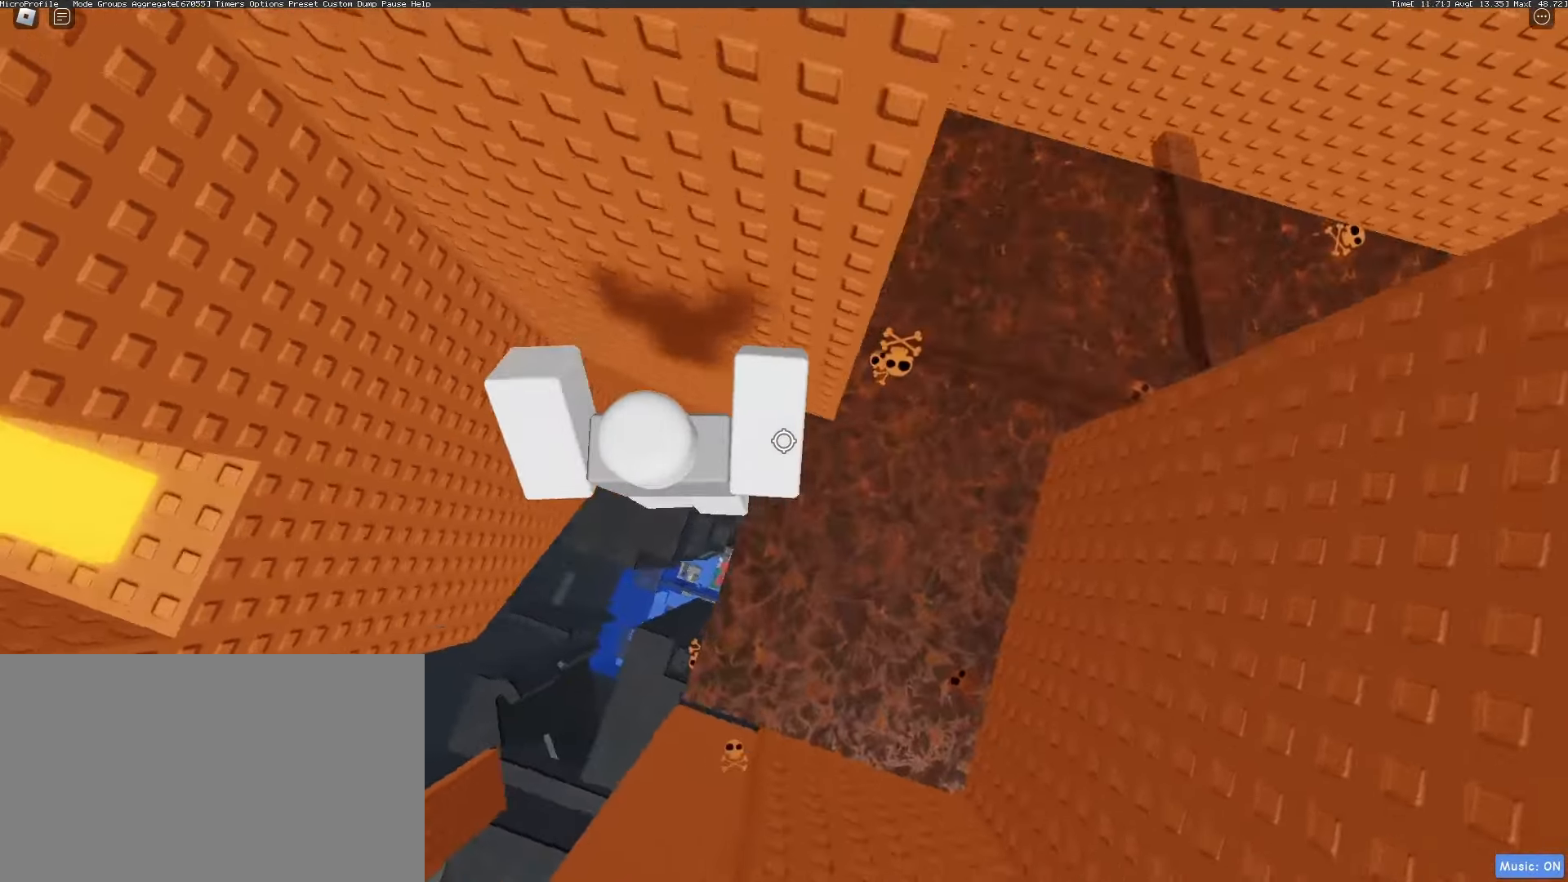
{"keys": ["a", "space", "w"], "mouse": [], "events": [[67, "mouse_wheel", "down"], [67, "w", "down"], [117, "d", "up"], [117, "mouse_wheel", "up"], [450, "a", "down"]]}
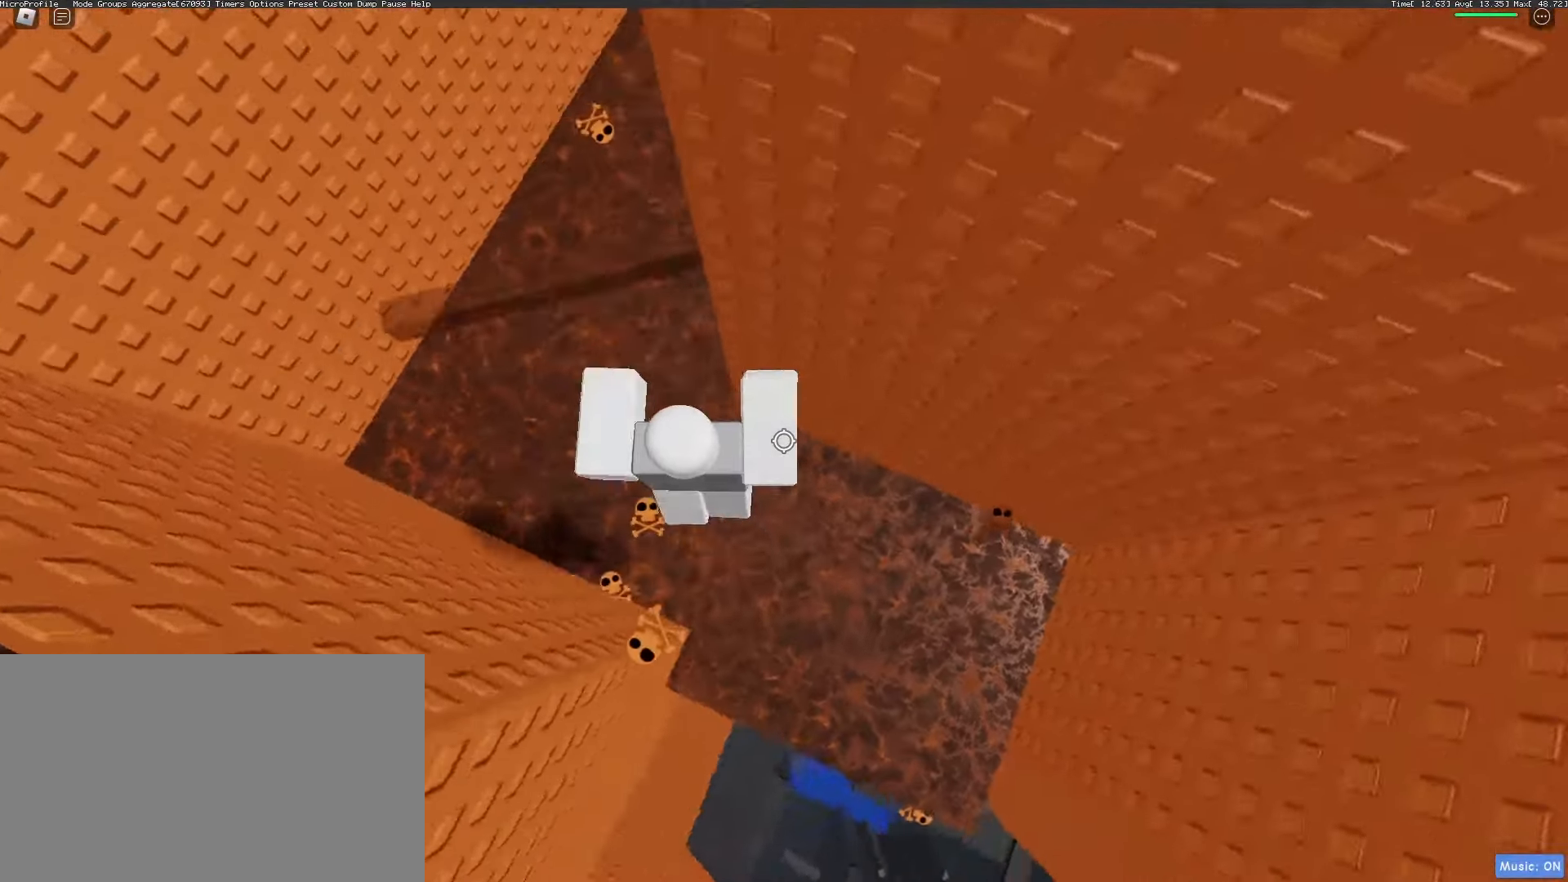
{"keys": ["a", "space"], "mouse": [], "events": [[50, "mouse_wheel", "down"], [133, "mouse_wheel", "up"], [200, "w", "up"]]}
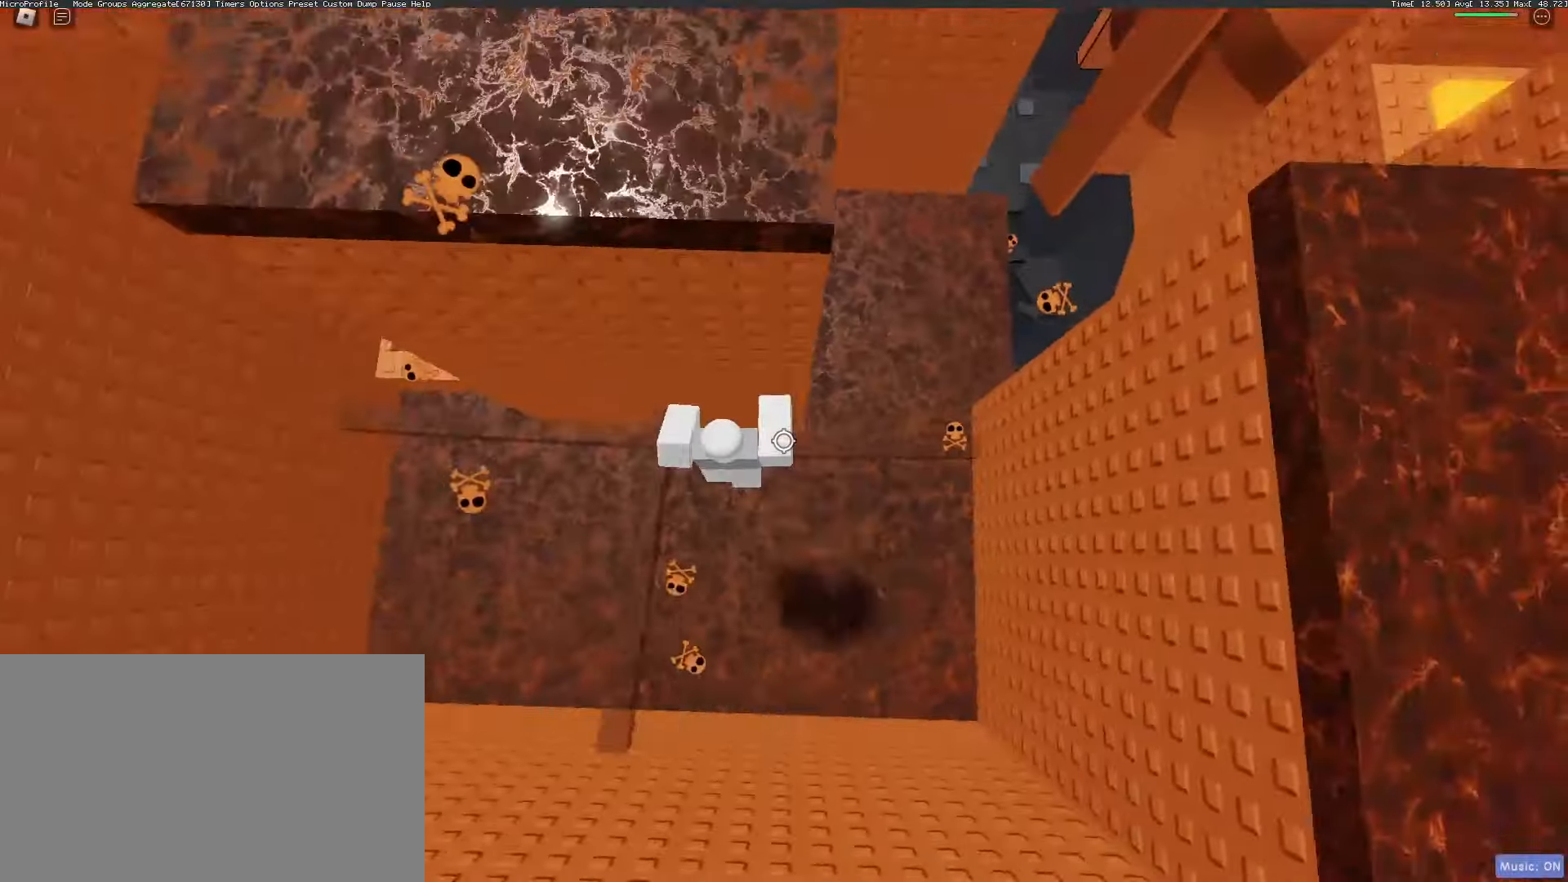
{"keys": ["a", "space"], "mouse": [], "events": []}
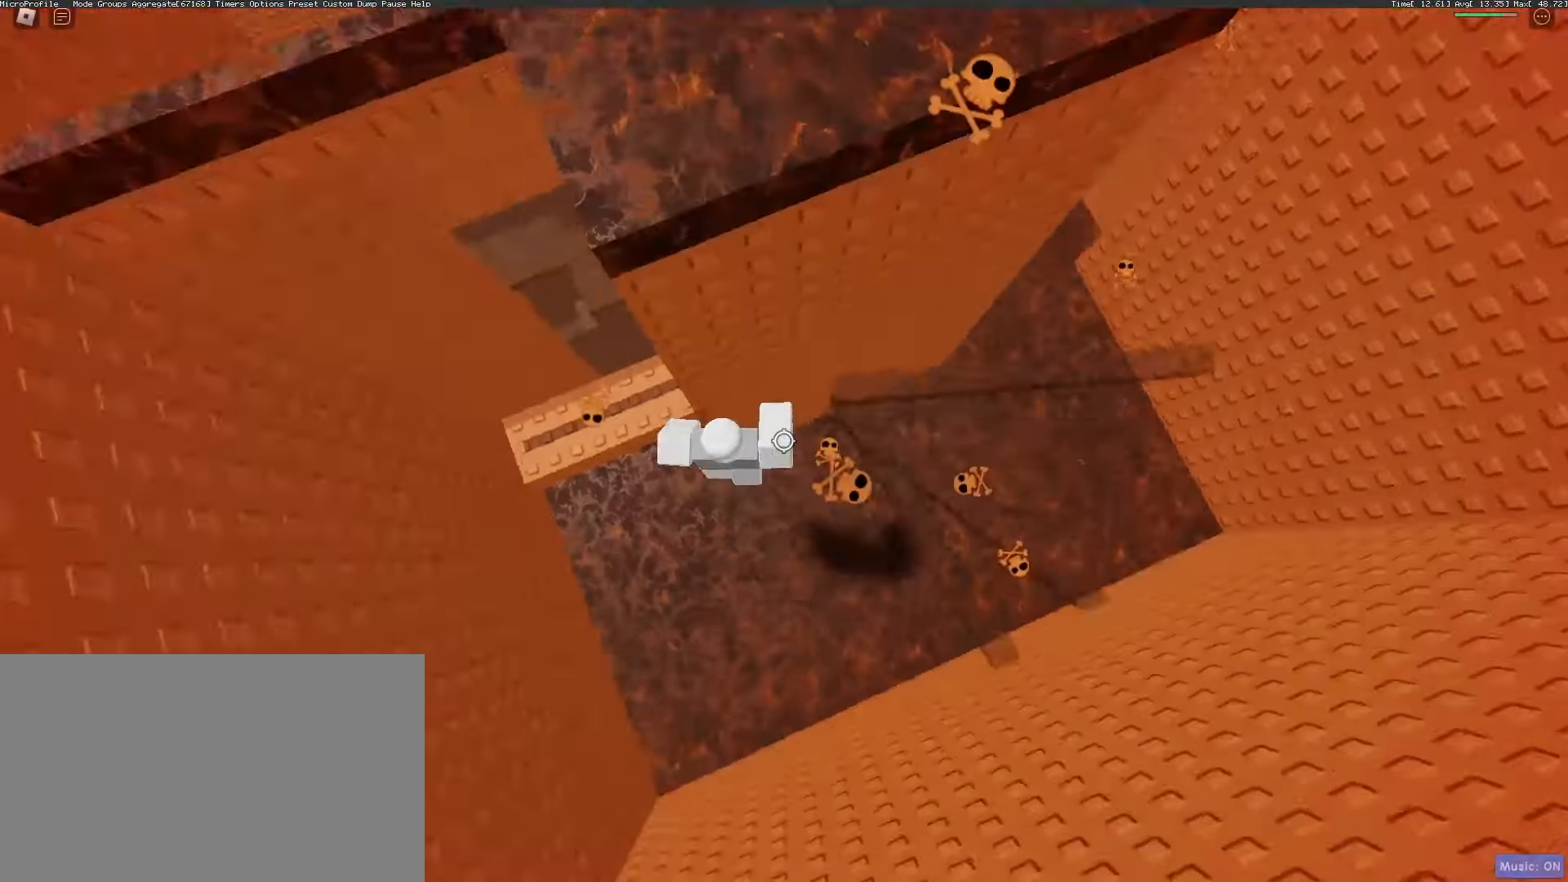
{"keys": ["a", "w"], "mouse": [], "events": [[167, "space", "up"], [317, "w", "down"], [350, "mouse_wheel", "down"], [400, "mouse_wheel", "up"]]}
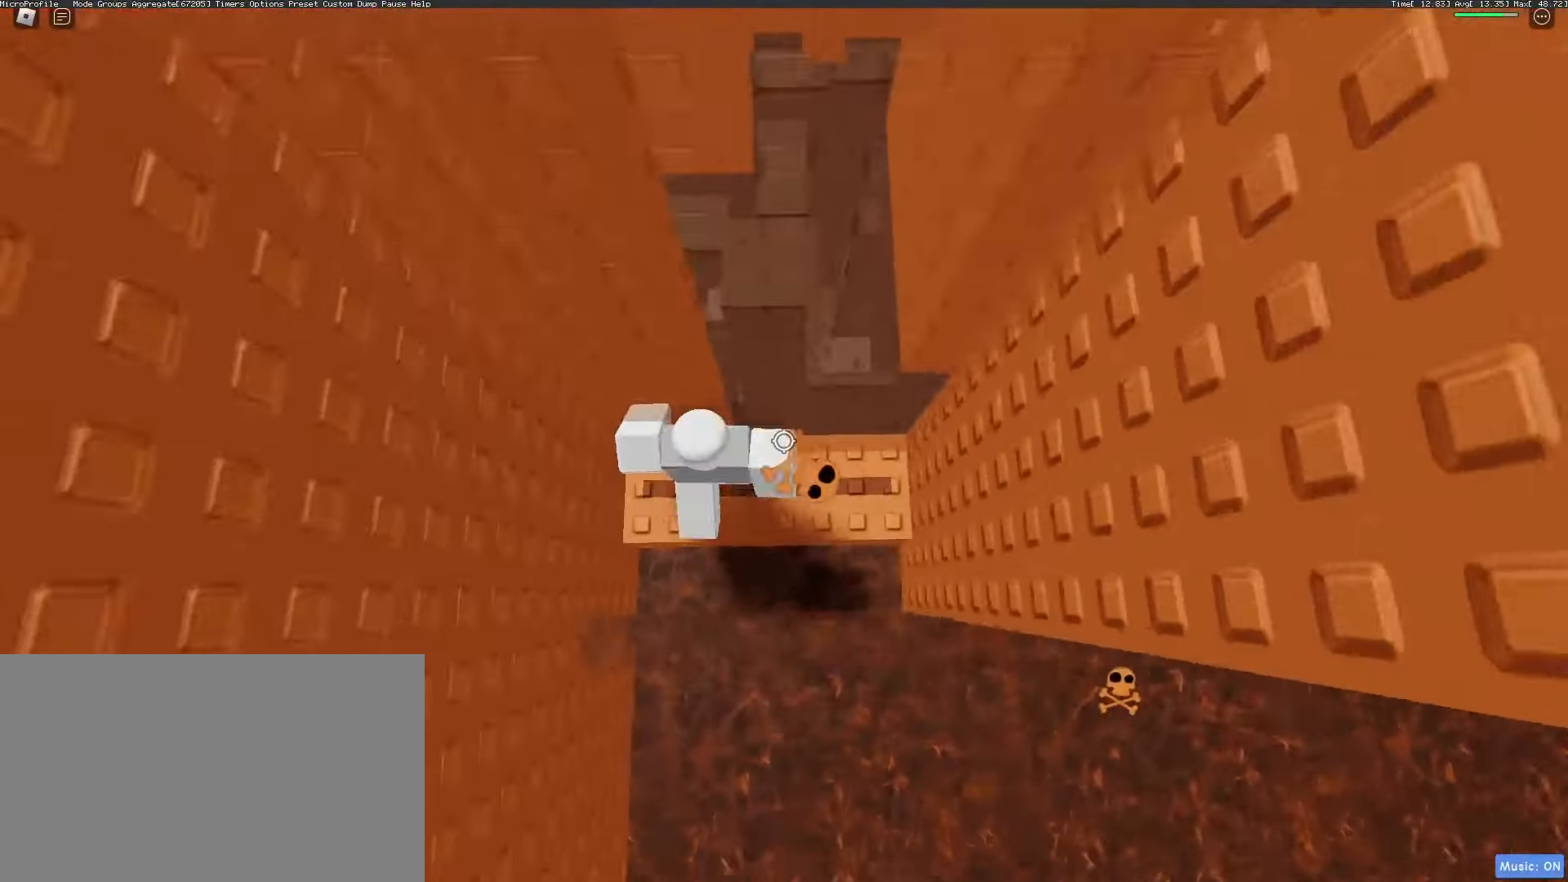
{"keys": [], "mouse": ["right"], "events": [[50, "a", "up"], [83, "mouse_right", "down"], [183, "mouse_wheel", "down"], [183, "shift", "down"], [233, "mouse_wheel", "up"], [283, "shift", "up"], [283, "w", "up"]]}
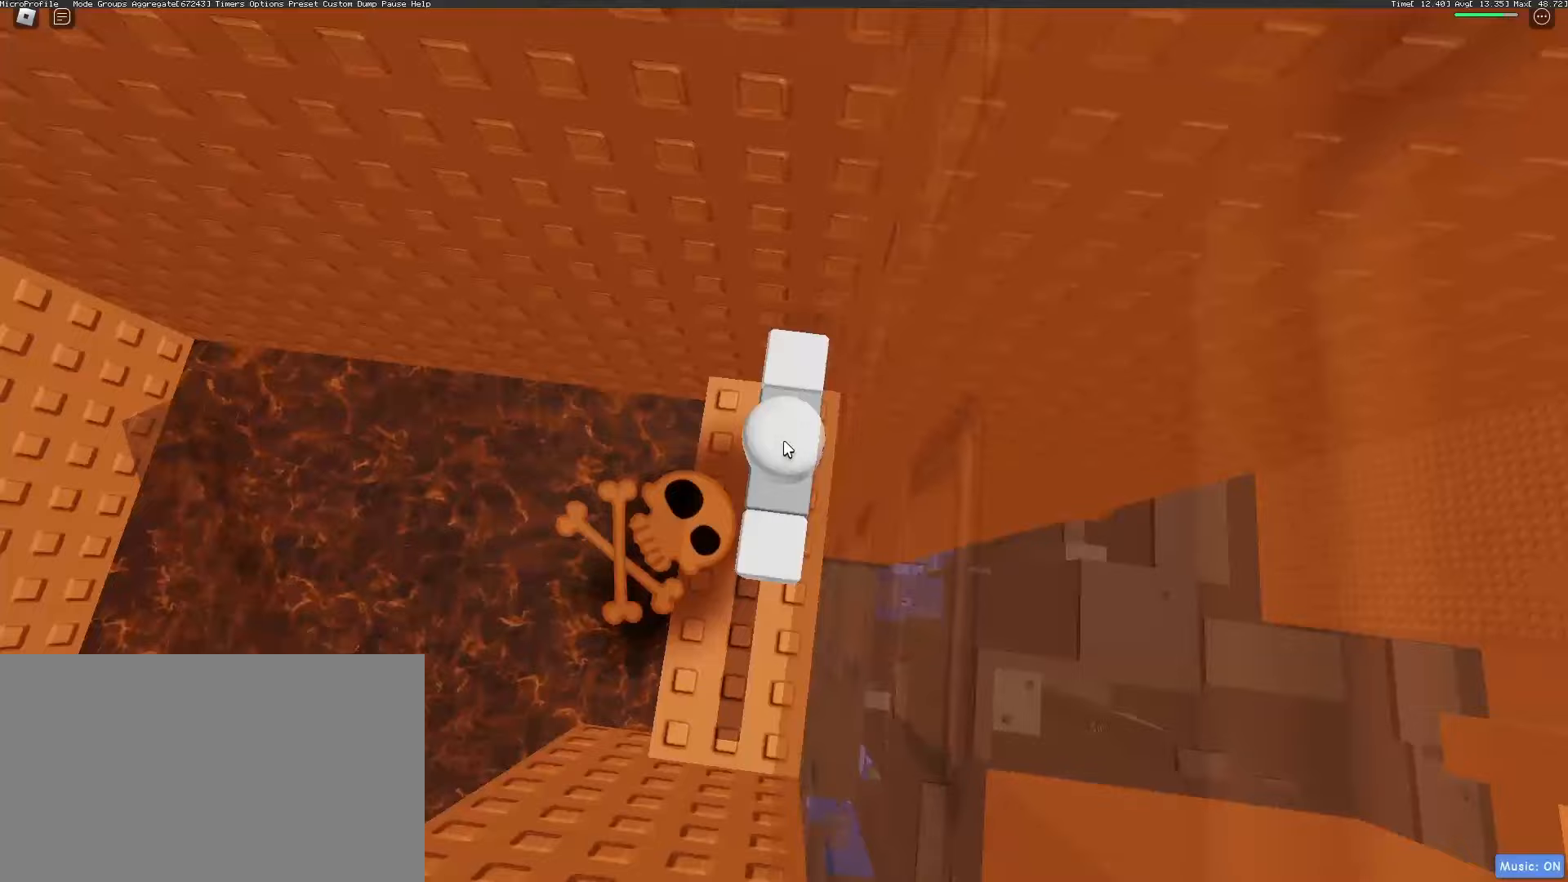
{"keys": [], "mouse": [], "events": [[17, "d", "down"], [17, "w", "down"], [67, "mouse_right", "up"], [67, "w", "up"], [283, "d", "up"]]}